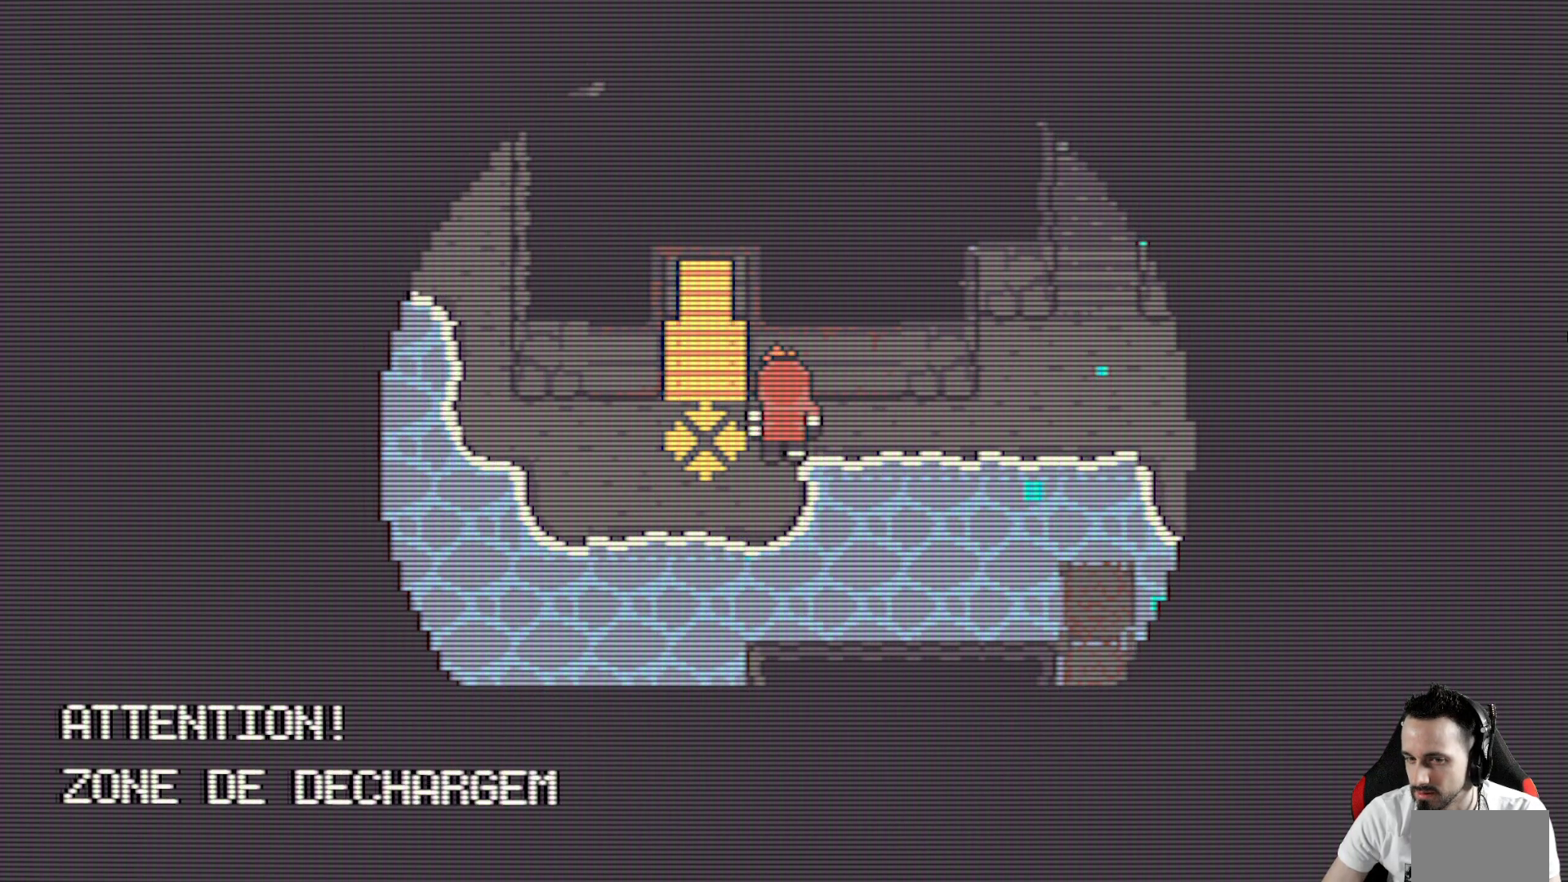
Gameplay with keyboard; each line is a JSON object with the keys held at the frame after it. "events" lists presses ("down") and releases ("up") of "ctrl", "down", "left", "return", "right", "space", "up" and "x" between this image and that frame as [ms after this image, input, new state], when the widget could be followed in between. No other keys are recorded. Mouse input is not recorded.
{"keys": ["space"], "events": [[417, "space", "down"]]}
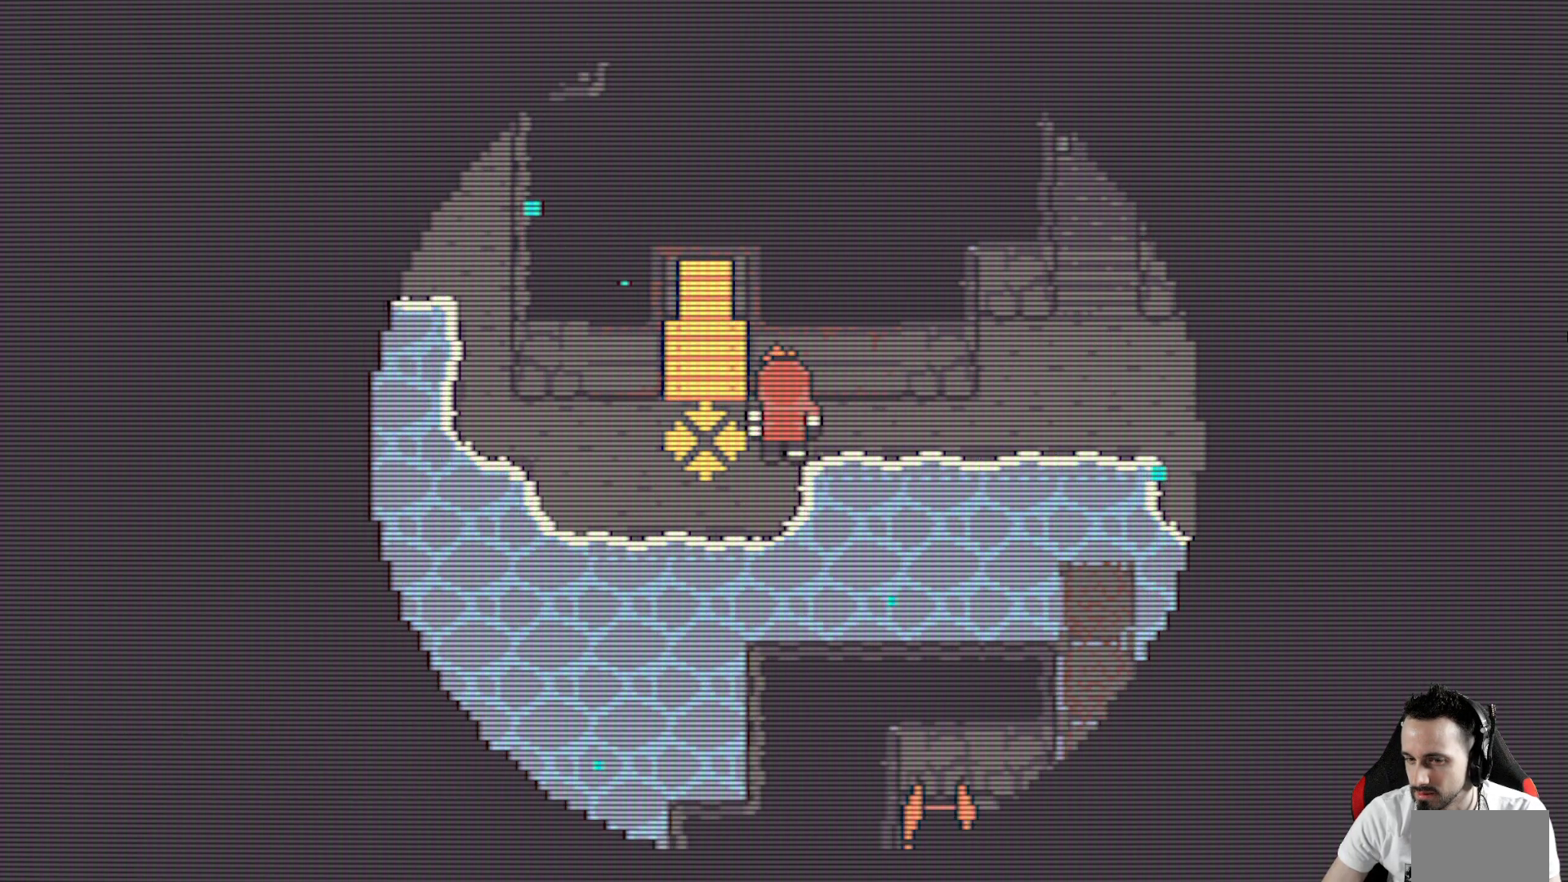
{"keys": ["space"], "events": [[17, "space", "up"], [484, "space", "down"]]}
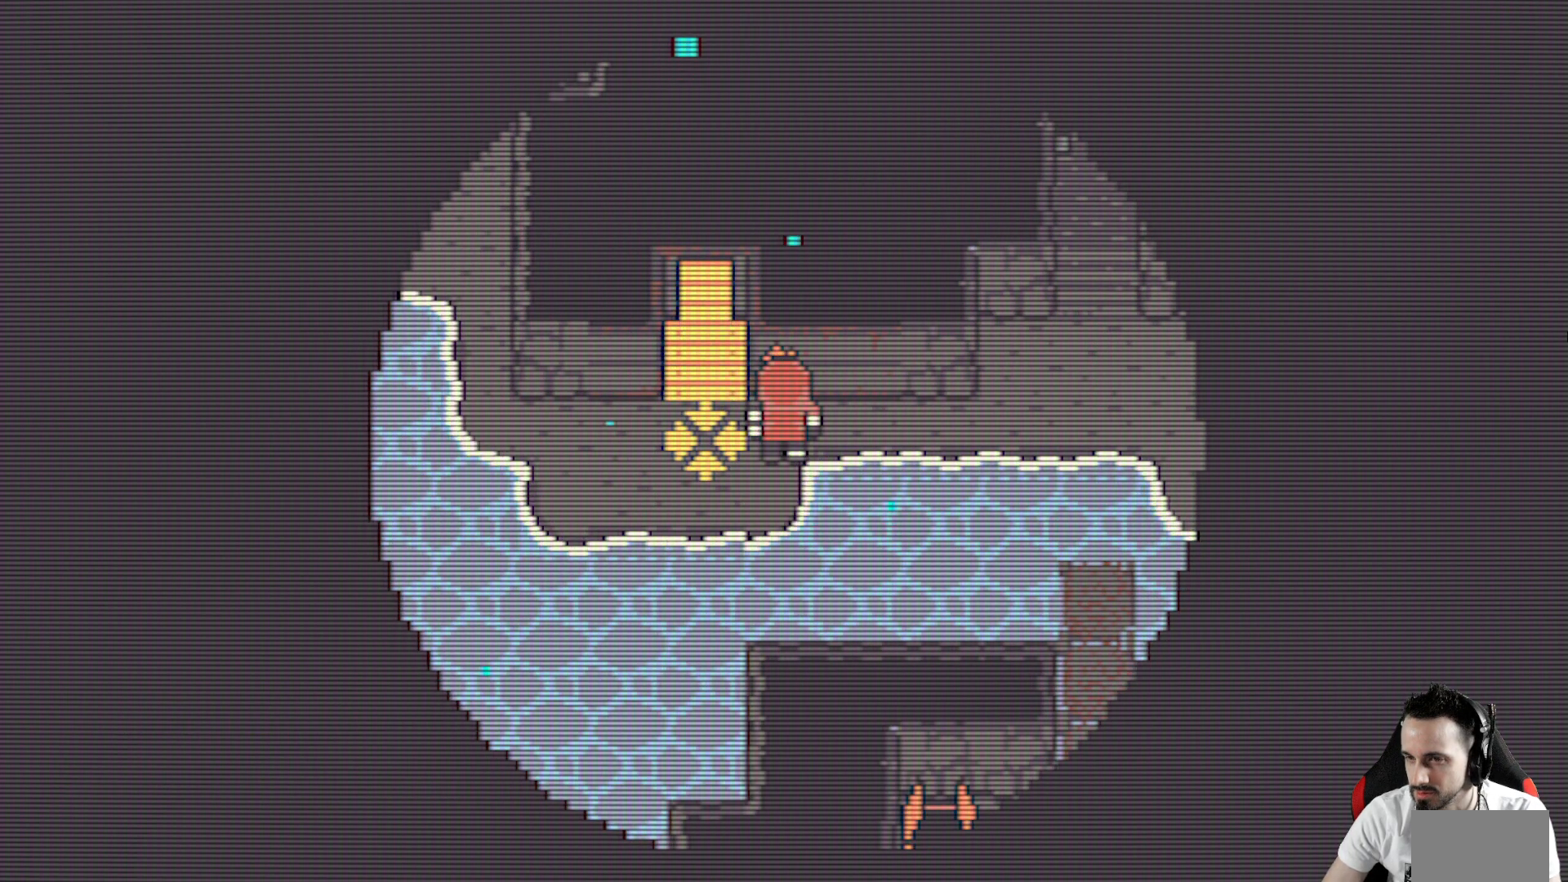
{"keys": [], "events": [[134, "space", "up"]]}
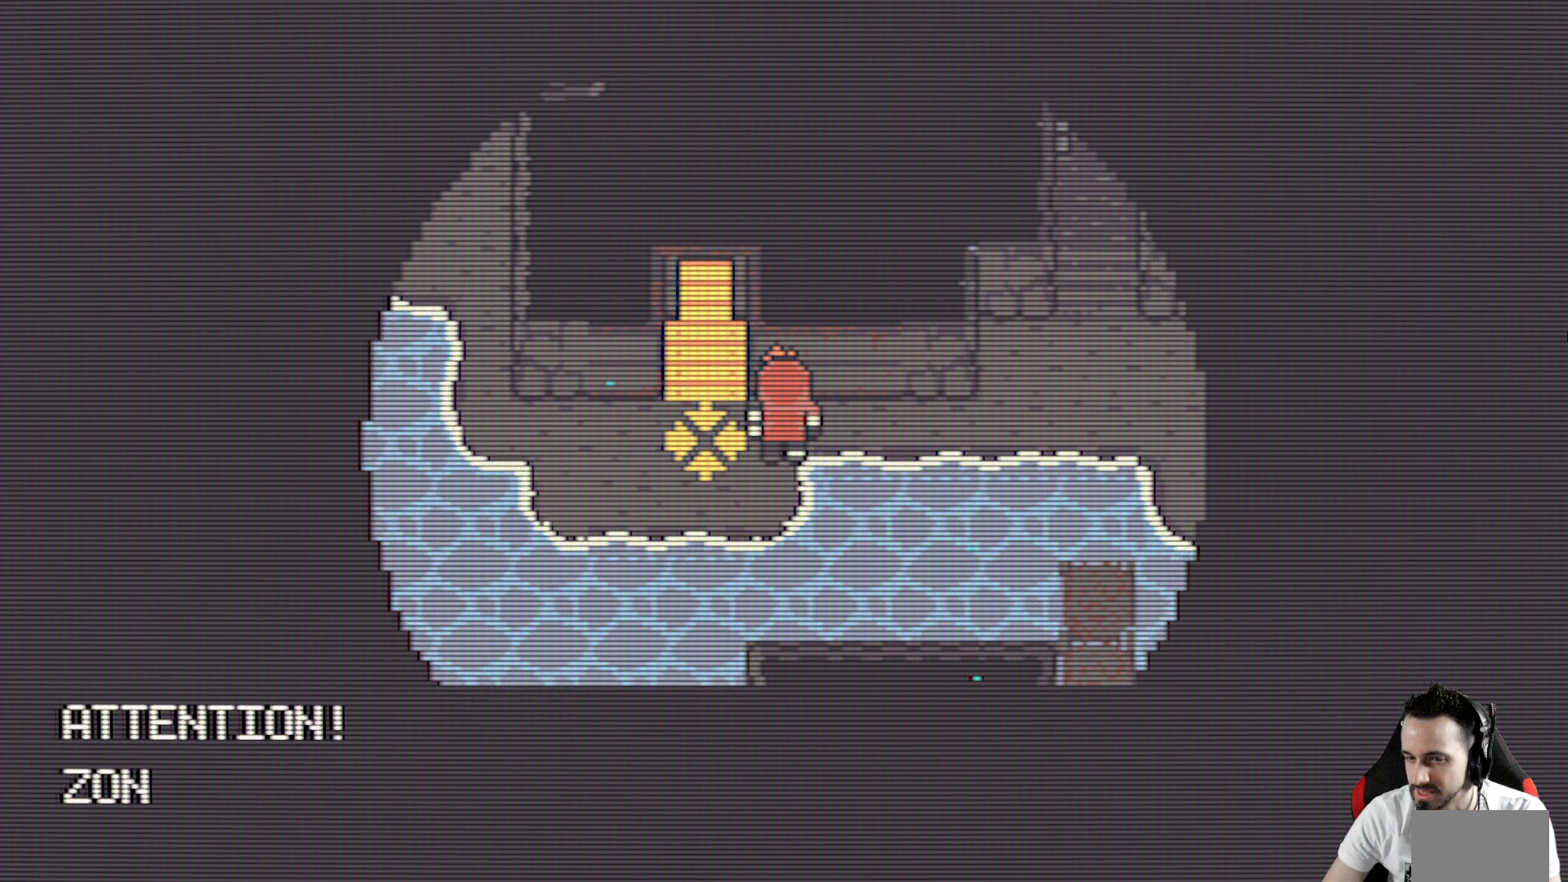
{"keys": [], "events": [[50, "space", "down"], [184, "space", "up"], [367, "space", "down"], [467, "space", "up"]]}
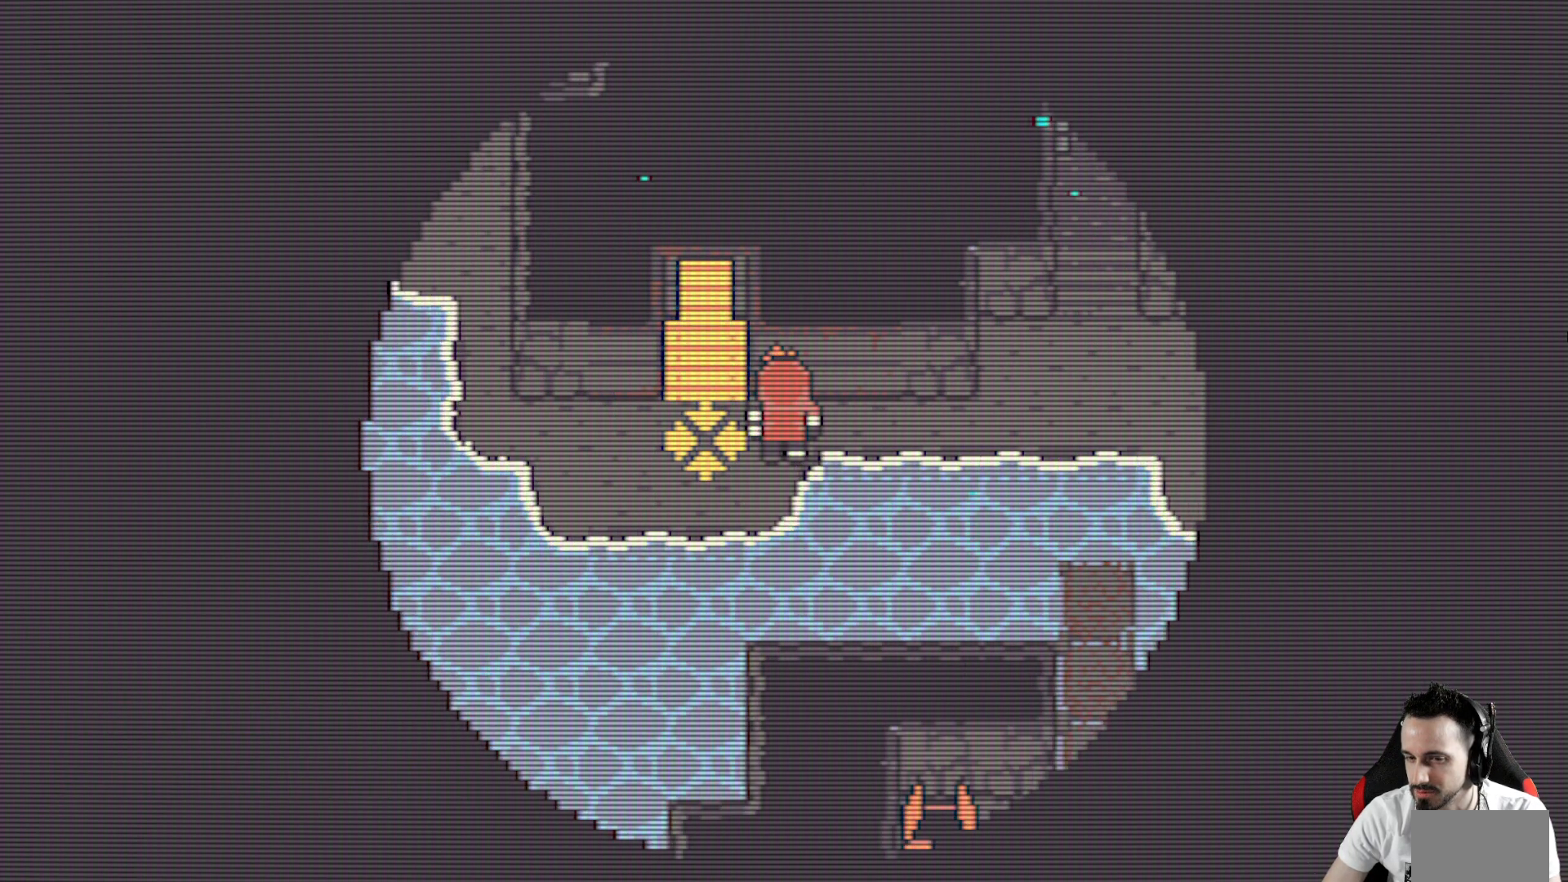
{"keys": ["right", "x"], "events": [[67, "x", "down"], [117, "right", "down"]]}
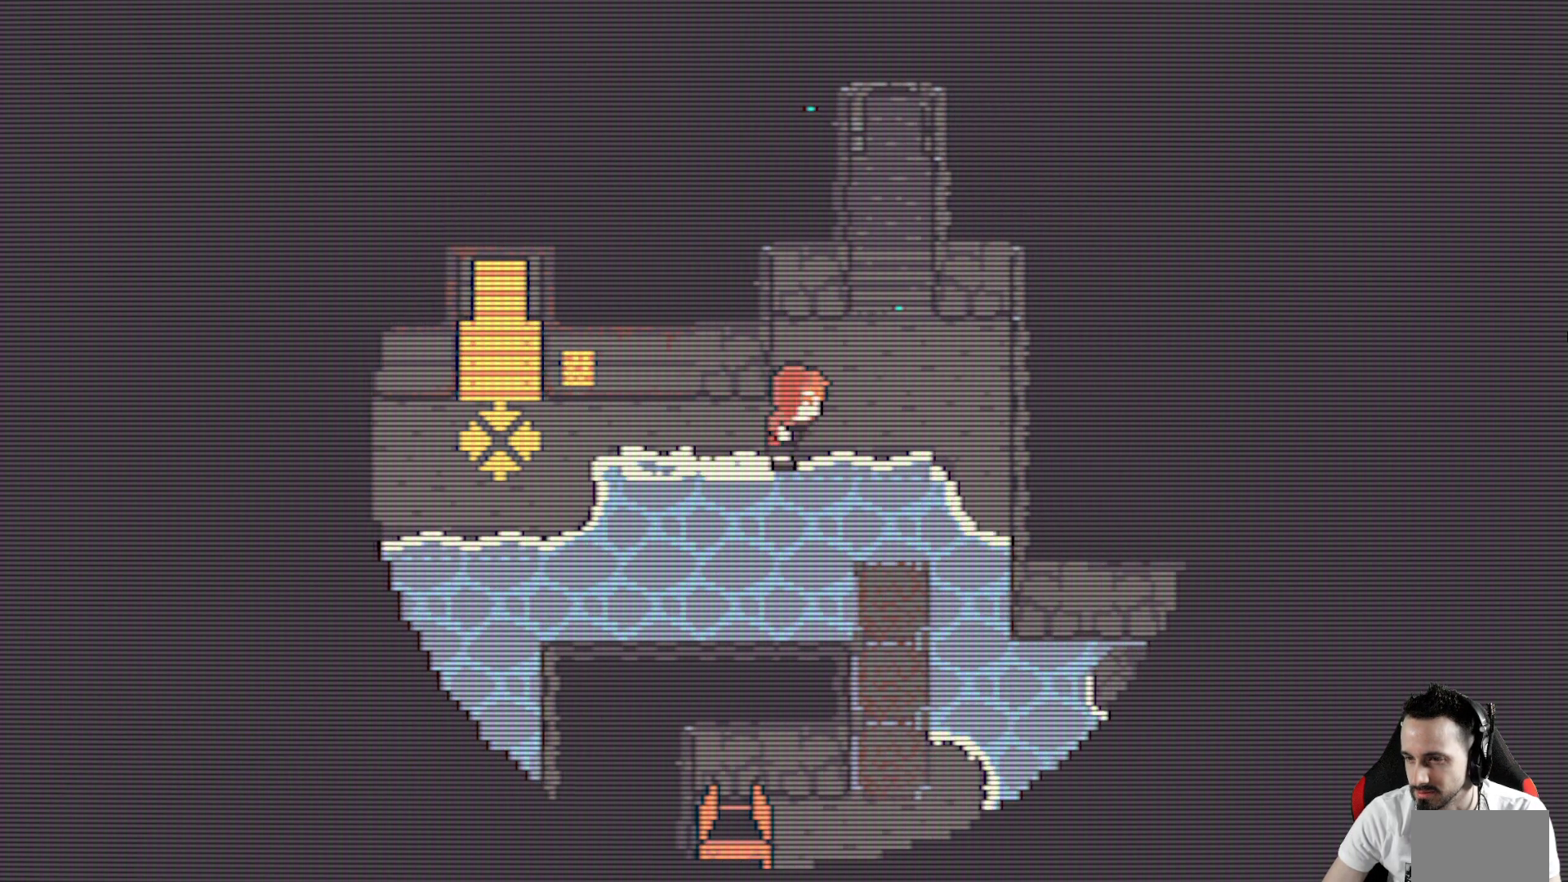
{"keys": ["left", "up", "x"], "events": [[217, "up", "down"], [267, "right", "up"], [500, "left", "down"]]}
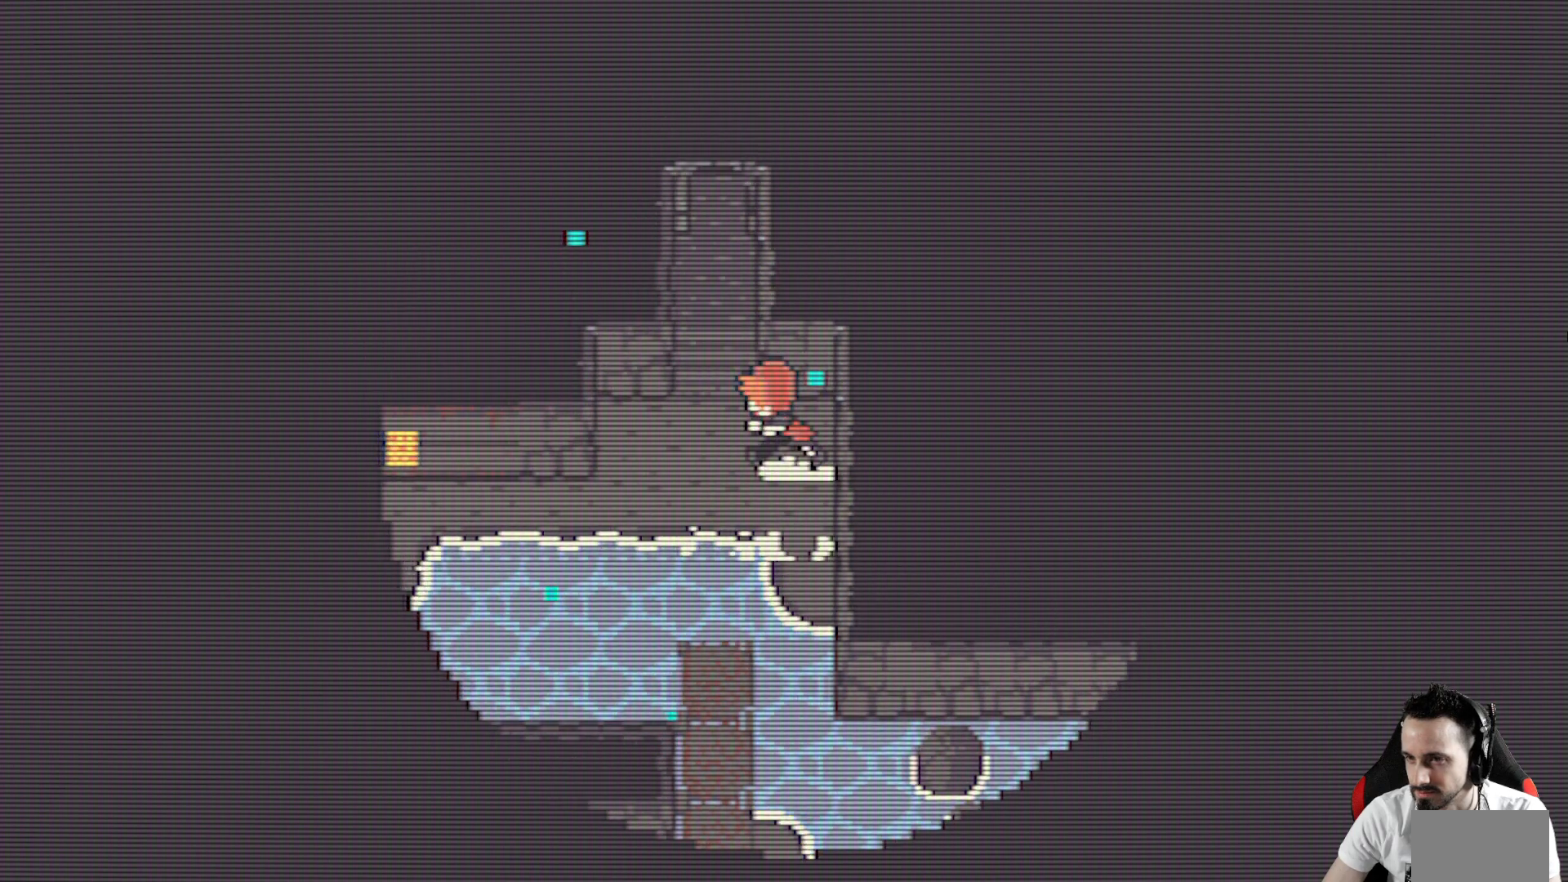
{"keys": ["up", "x"], "events": [[50, "left", "up"]]}
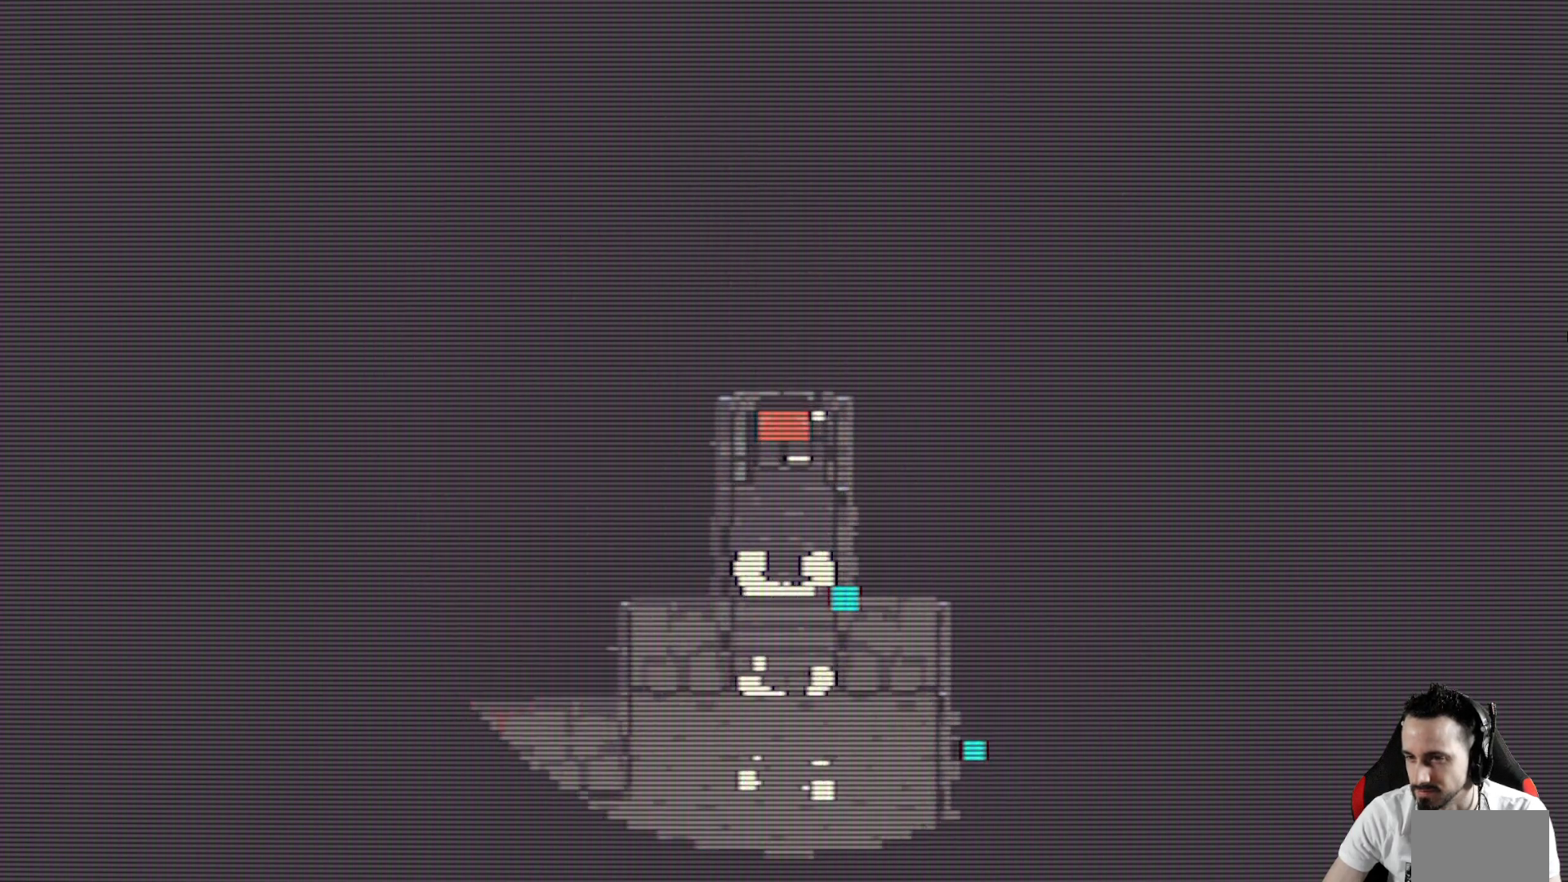
{"keys": ["x"], "events": [[250, "up", "up"]]}
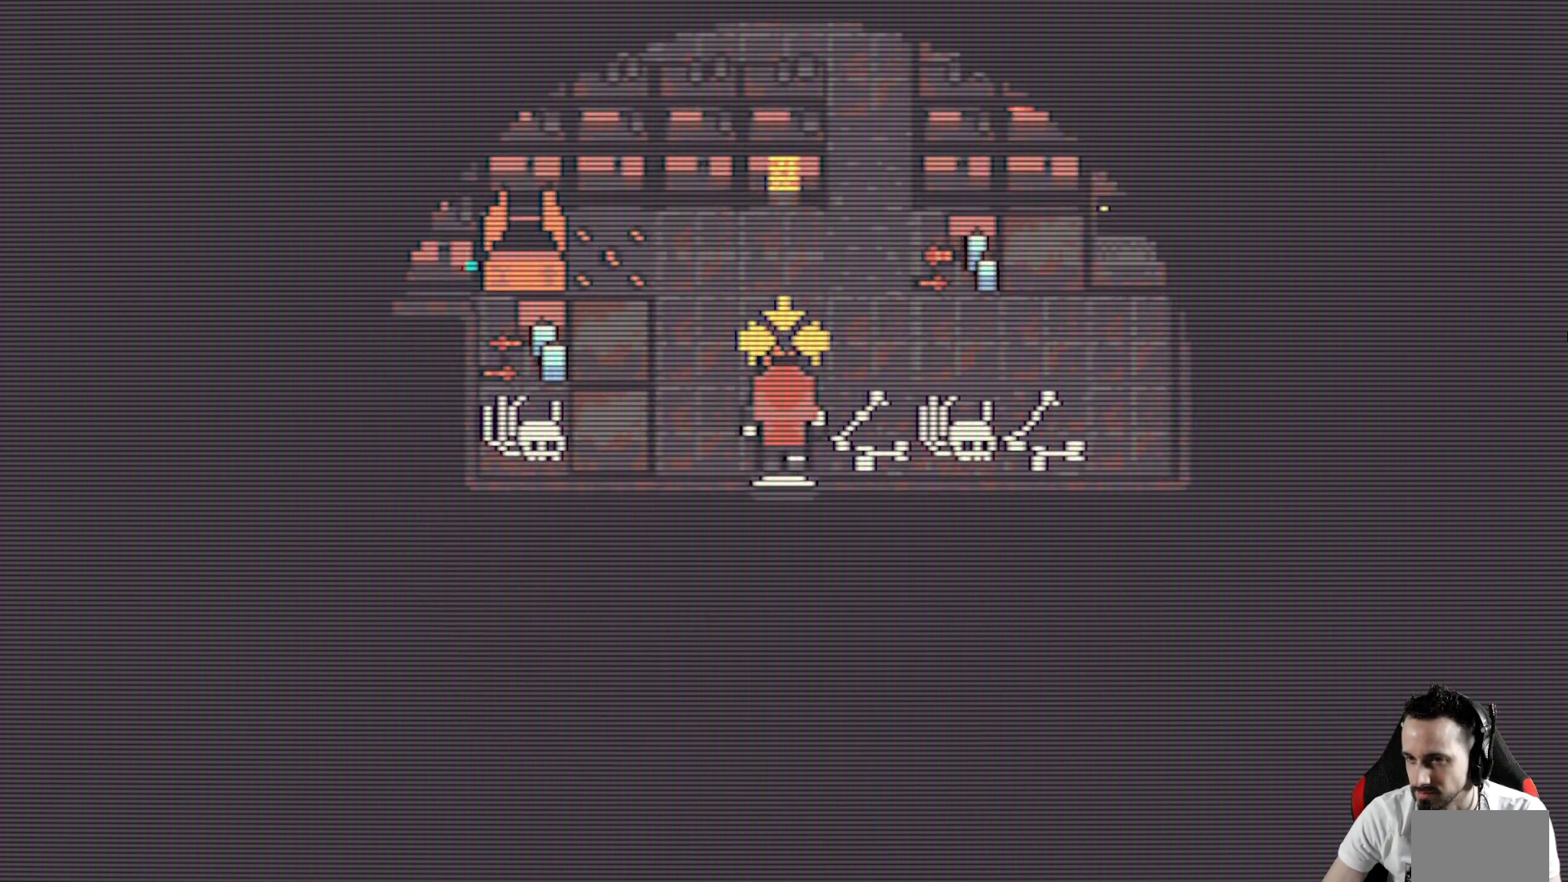
{"keys": ["x"], "events": []}
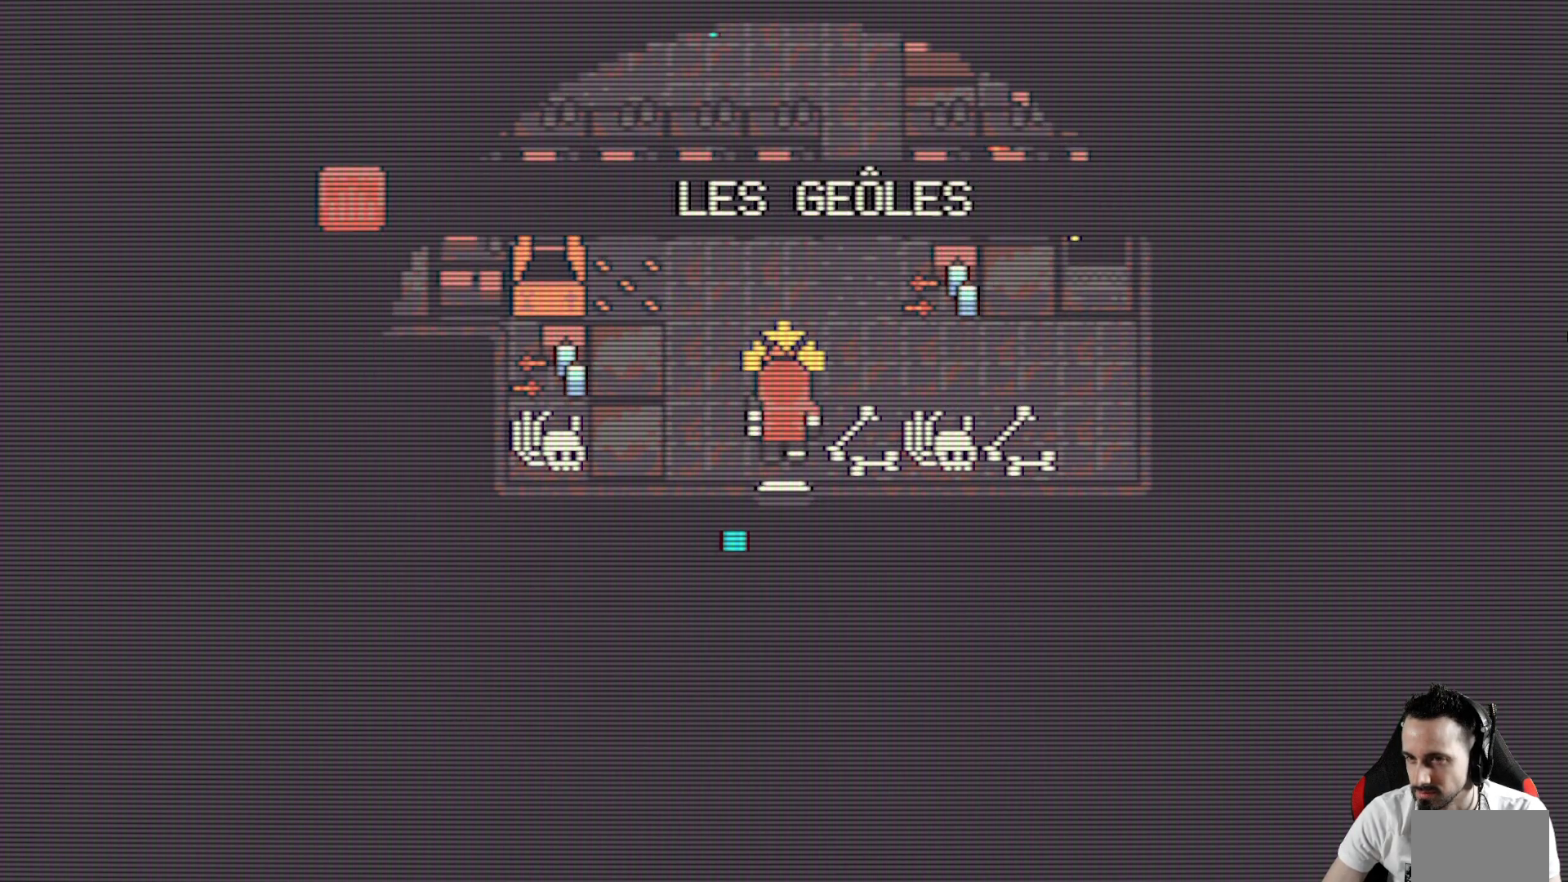
{"keys": ["up", "x"], "events": [[50, "up", "down"], [184, "up", "up"], [284, "right", "down"], [417, "up", "down"], [467, "right", "up"]]}
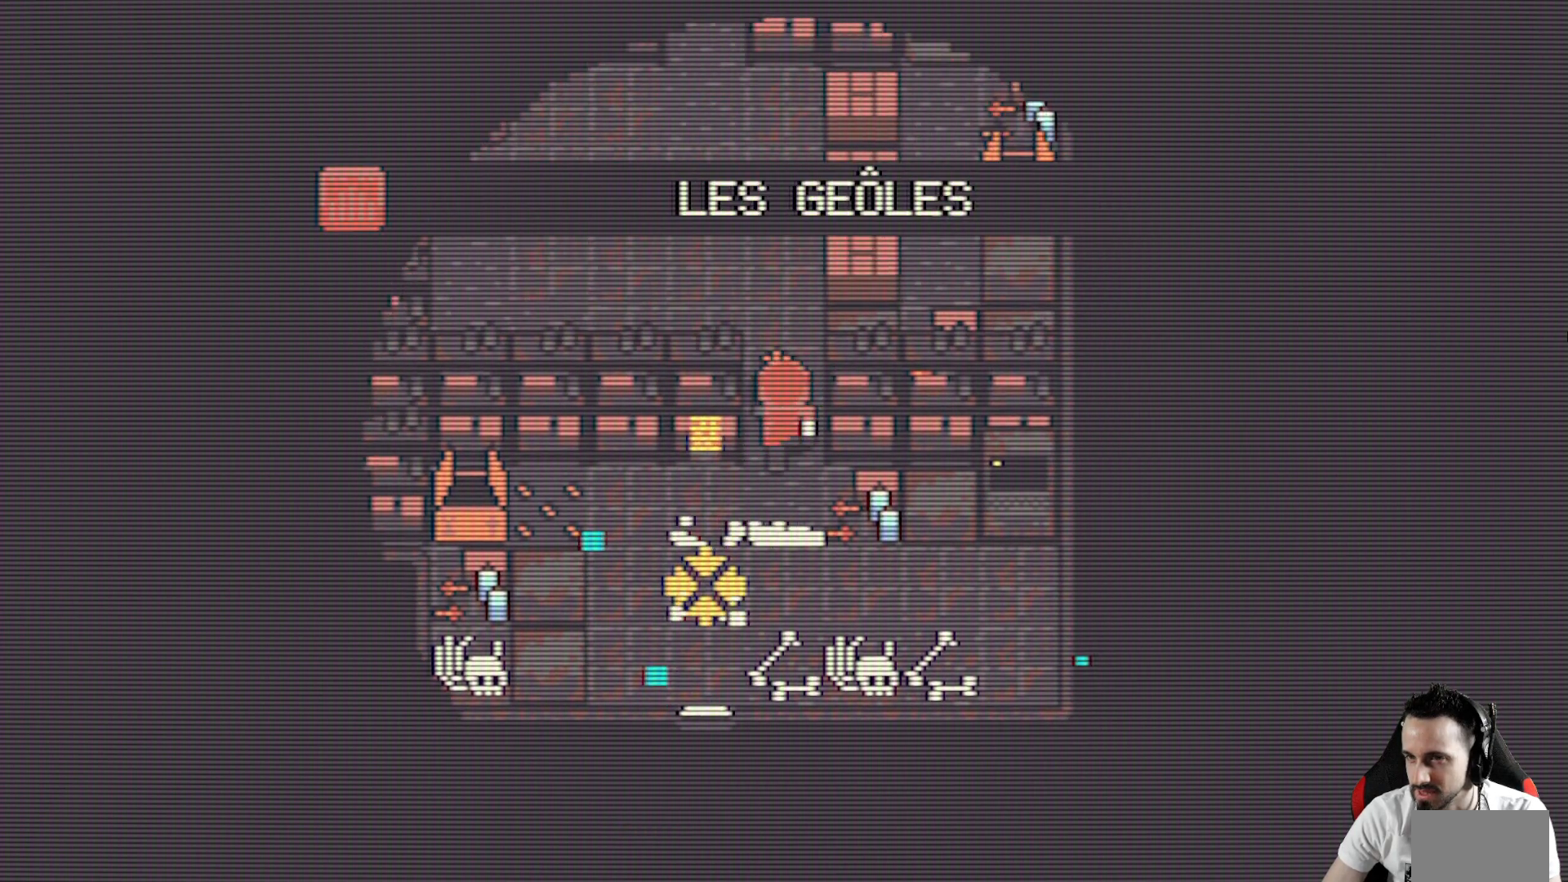
{"keys": ["left", "x"], "events": [[350, "up", "up"], [484, "left", "down"]]}
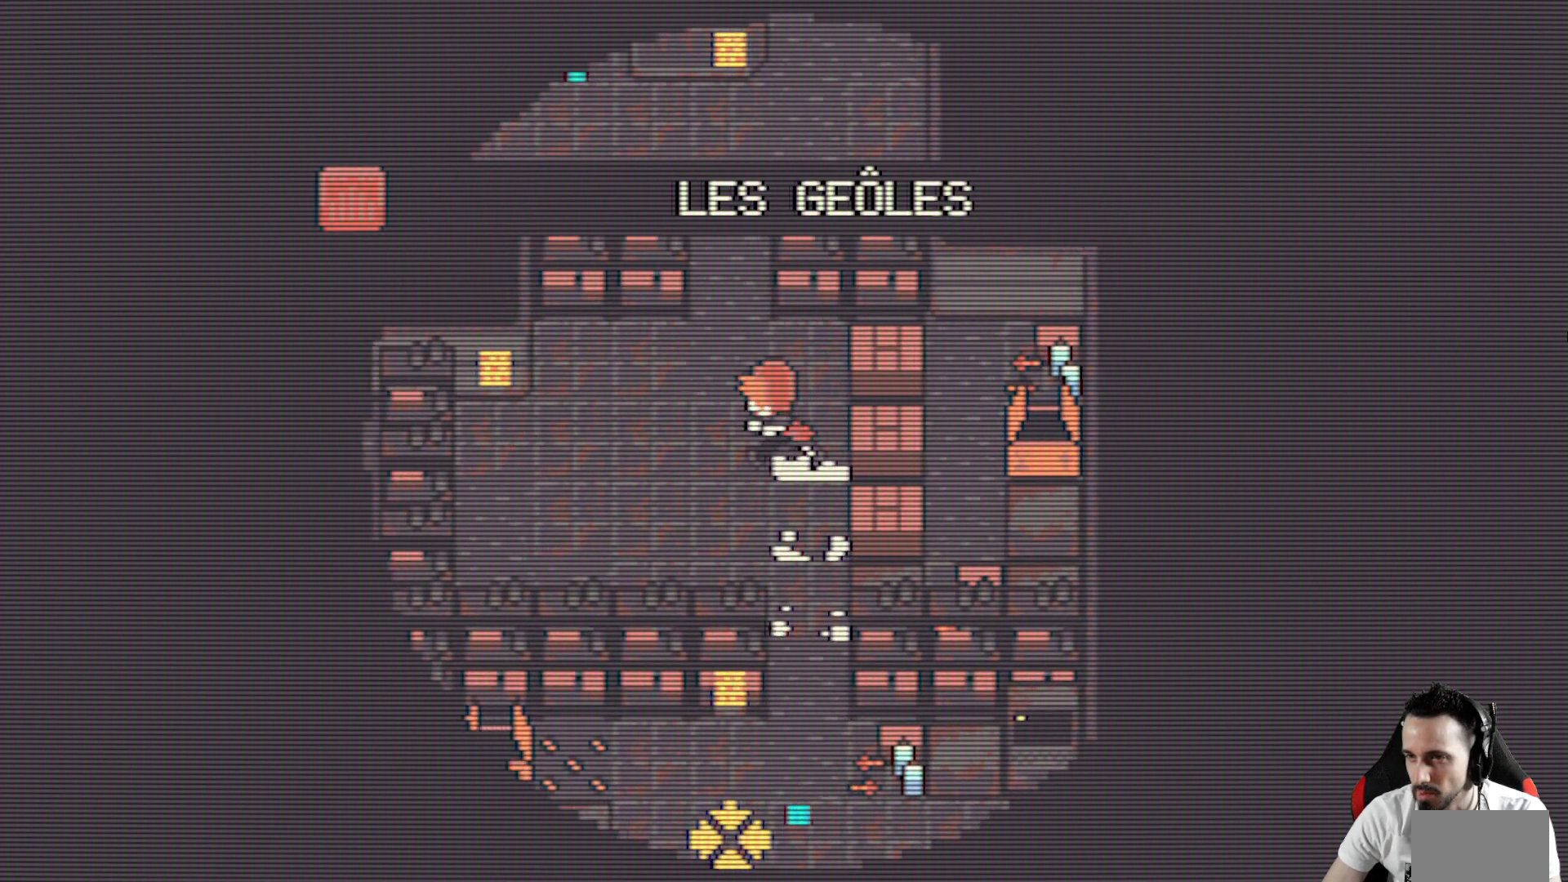
{"keys": ["right", "up", "x"], "events": [[367, "up", "down"], [400, "left", "up"], [500, "right", "down"]]}
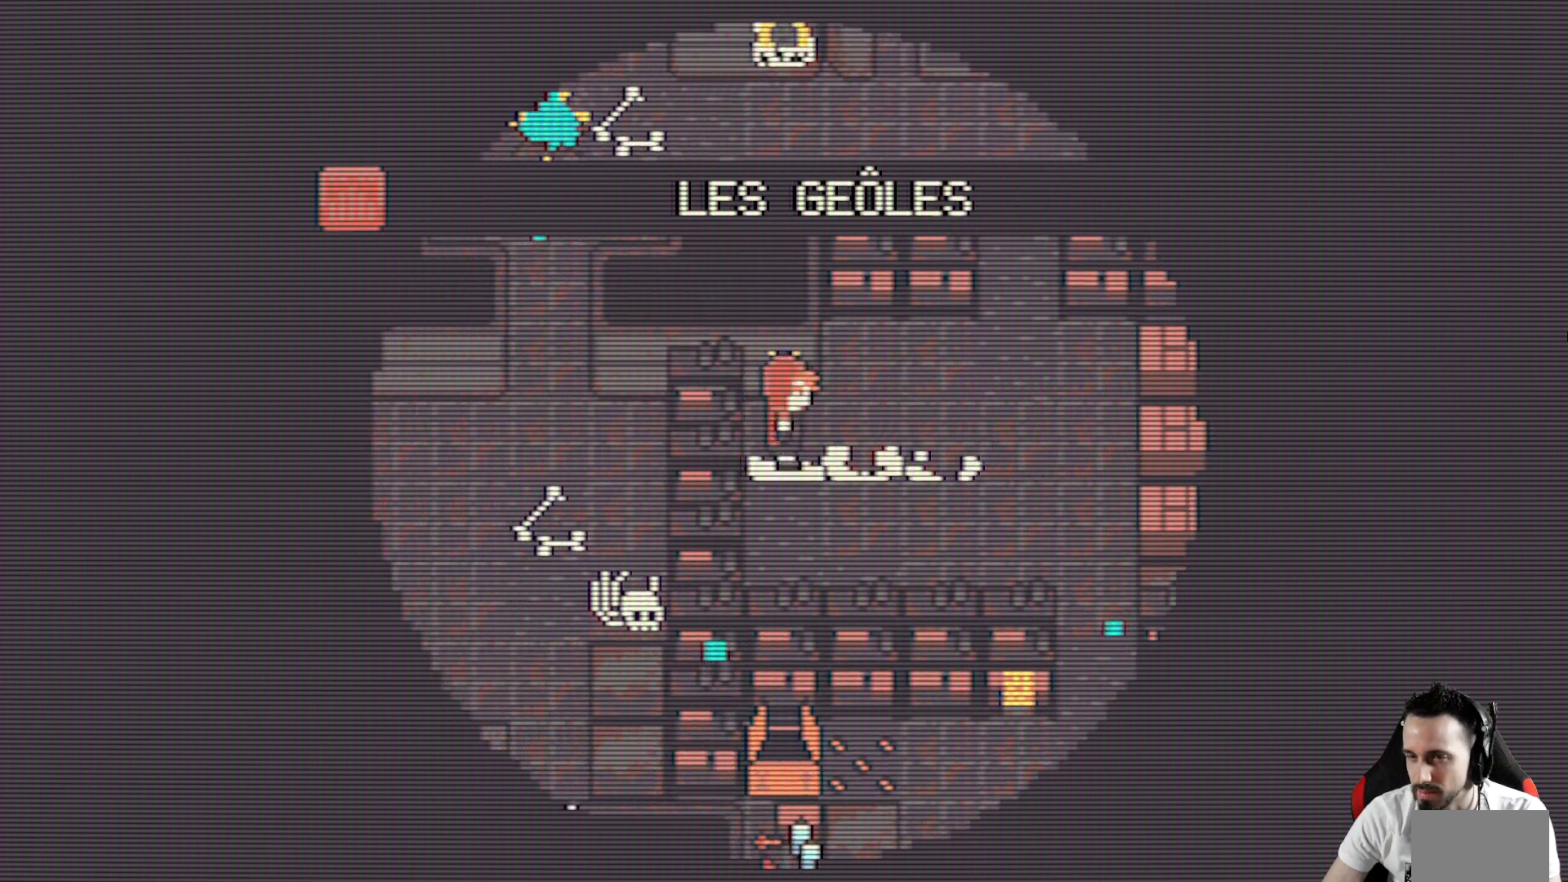
{"keys": ["up", "x"], "events": [[50, "up", "up"], [184, "up", "down"], [334, "right", "up"]]}
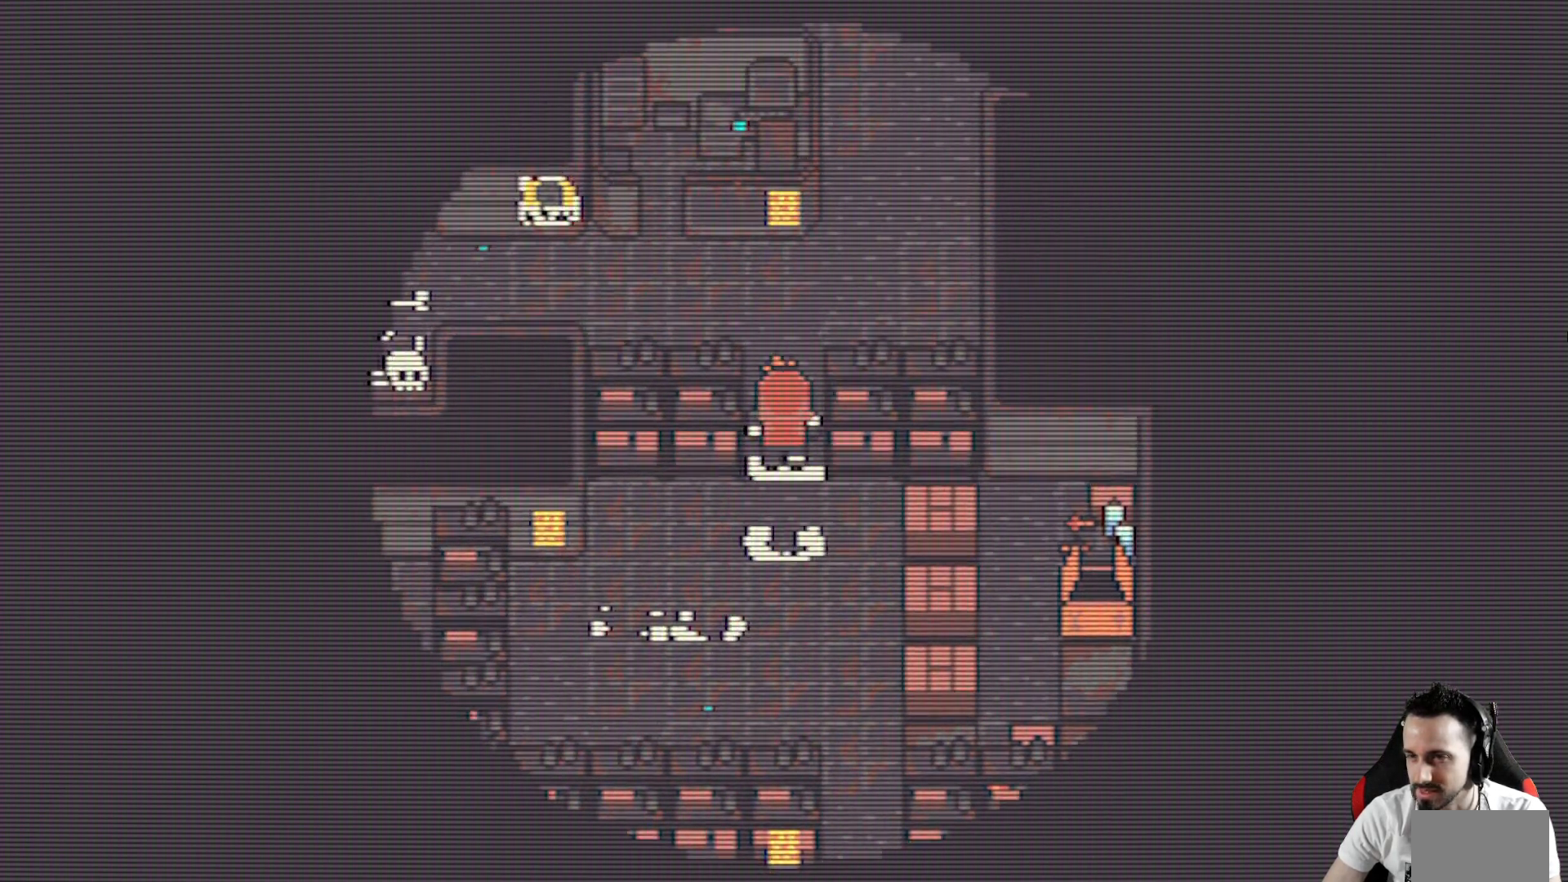
{"keys": ["left", "x"], "events": [[200, "left", "down"], [300, "up", "up"]]}
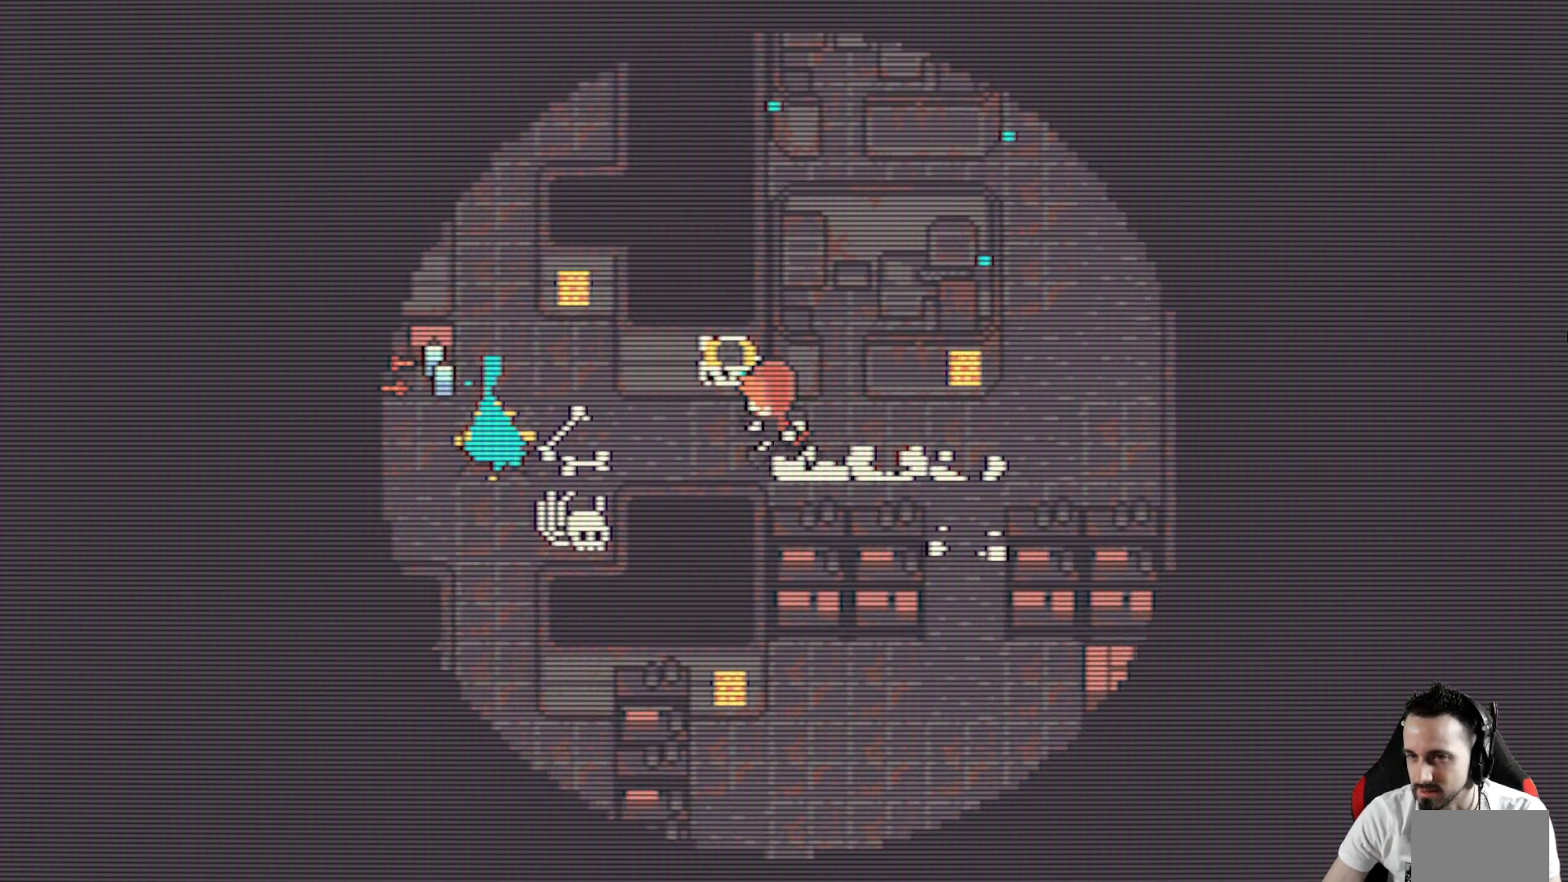
{"keys": ["down", "left", "x"], "events": [[34, "down", "down"], [134, "down", "up"], [217, "down", "down"]]}
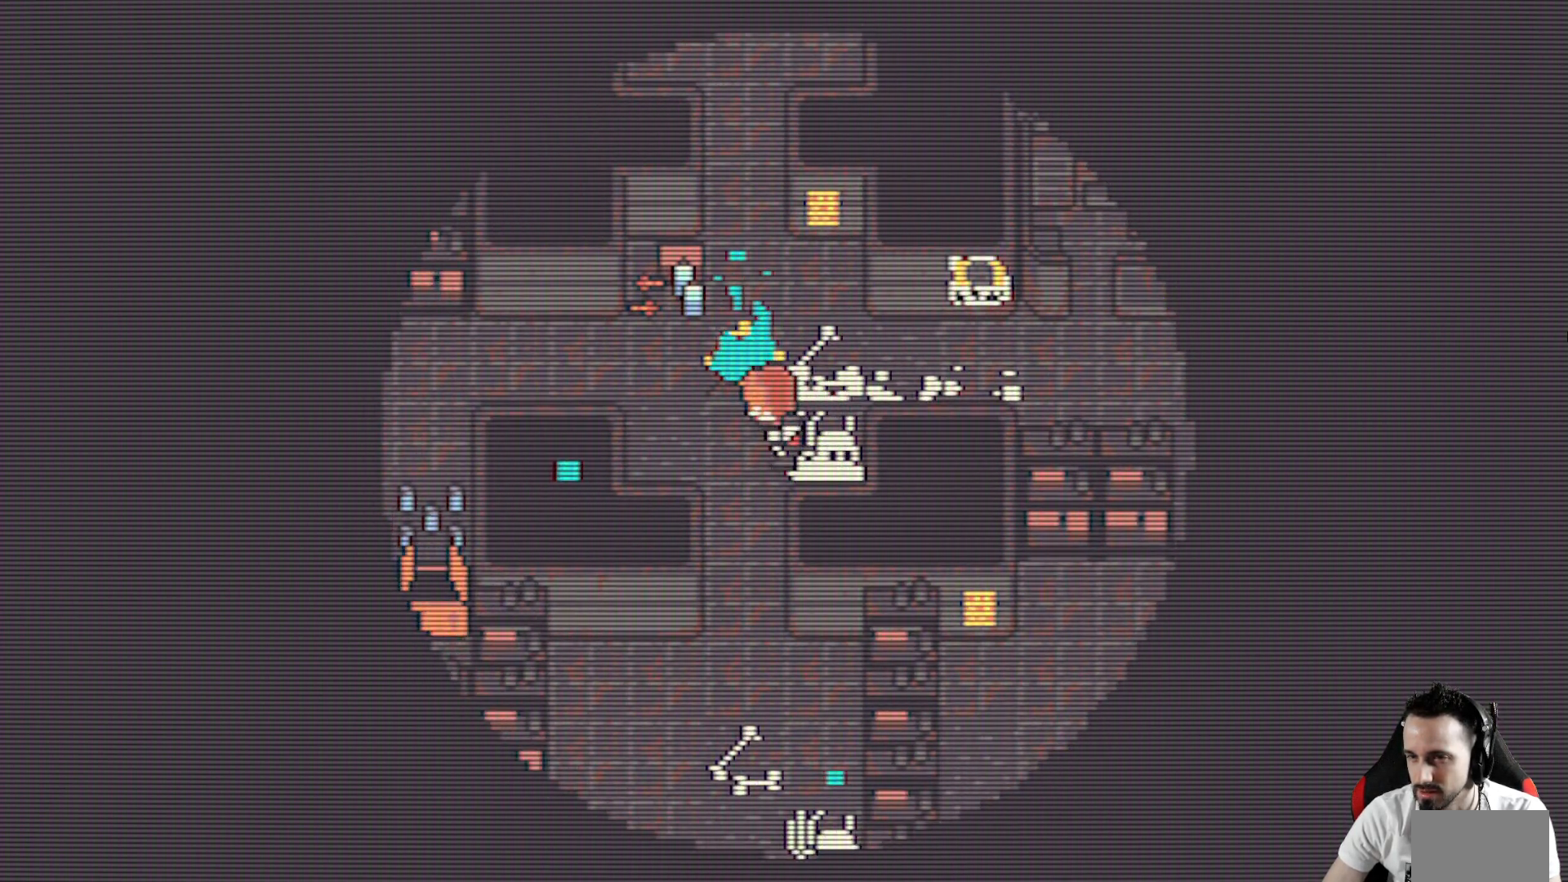
{"keys": ["down", "x"], "events": [[234, "left", "up"]]}
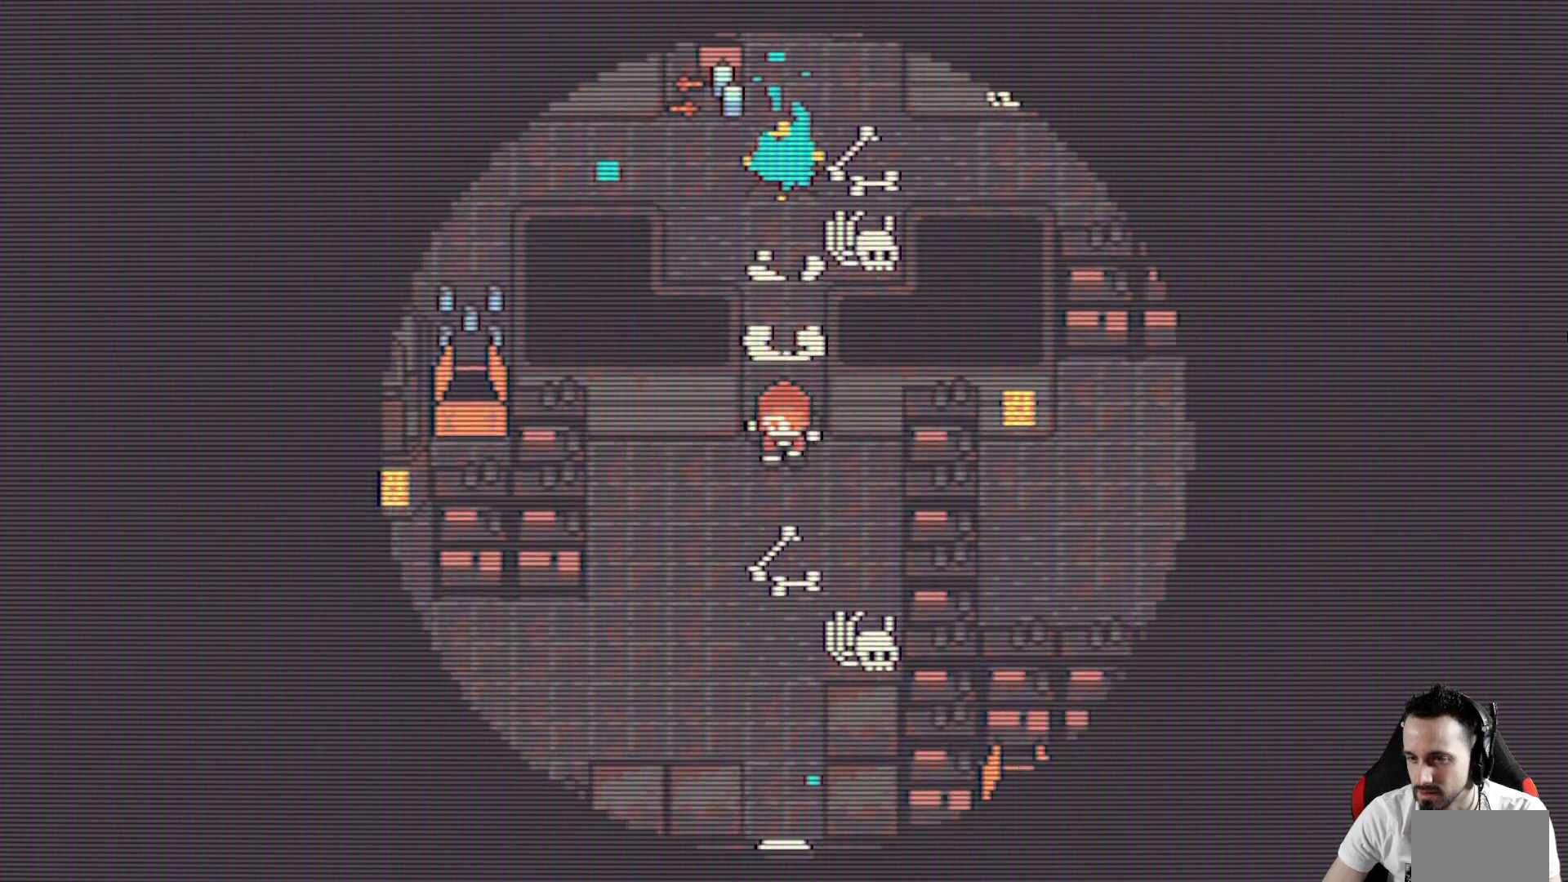
{"keys": ["down", "x"], "events": [[150, "left", "down"], [434, "left", "up"]]}
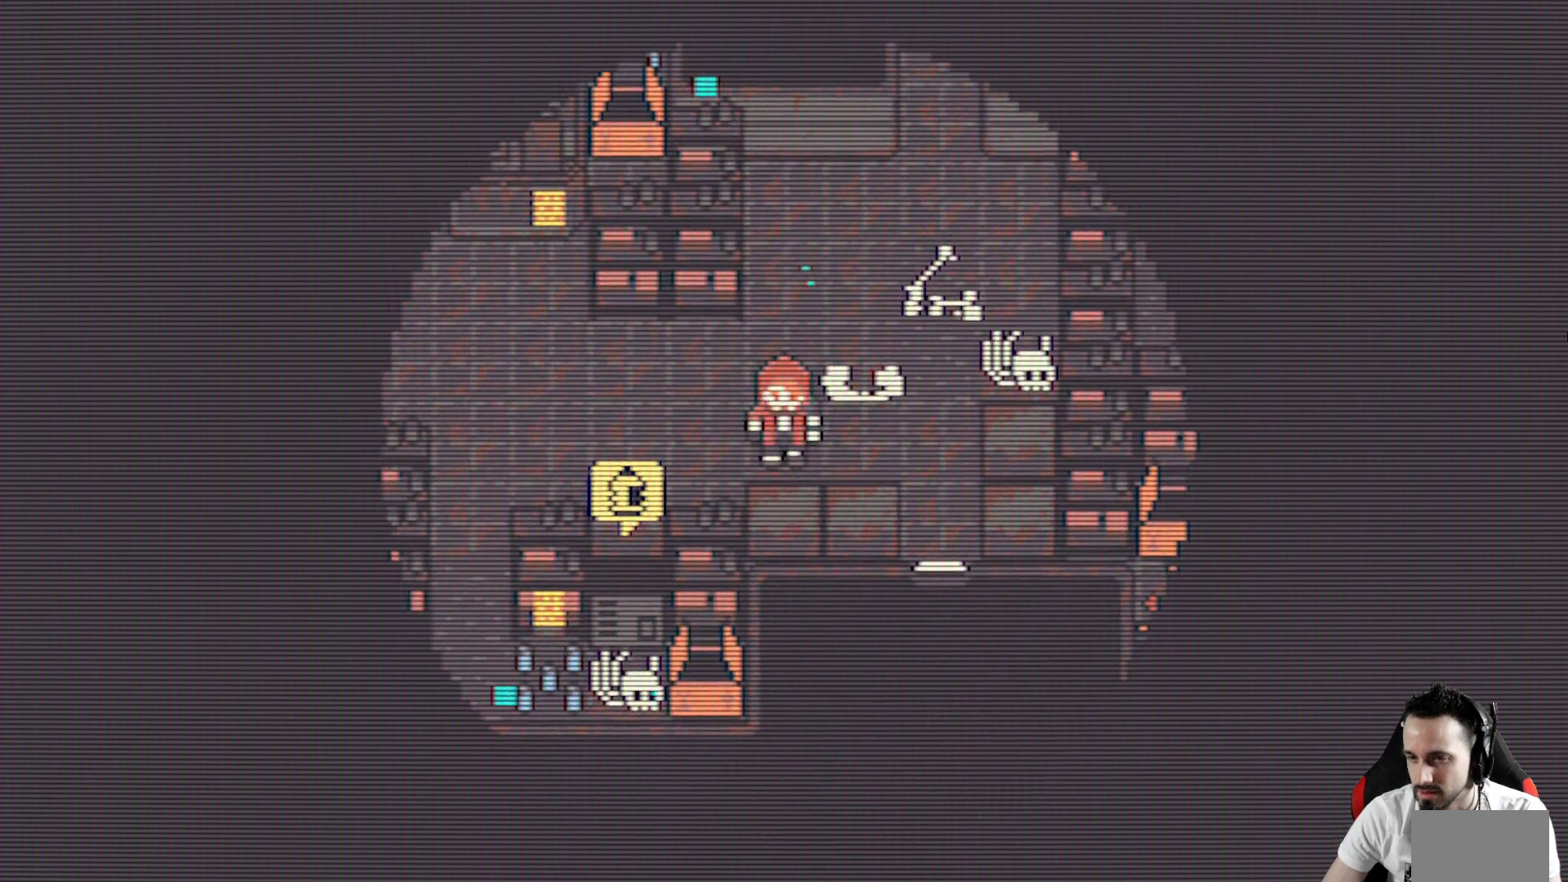
{"keys": ["x"], "events": [[134, "down", "up"], [317, "right", "down"], [400, "right", "up"]]}
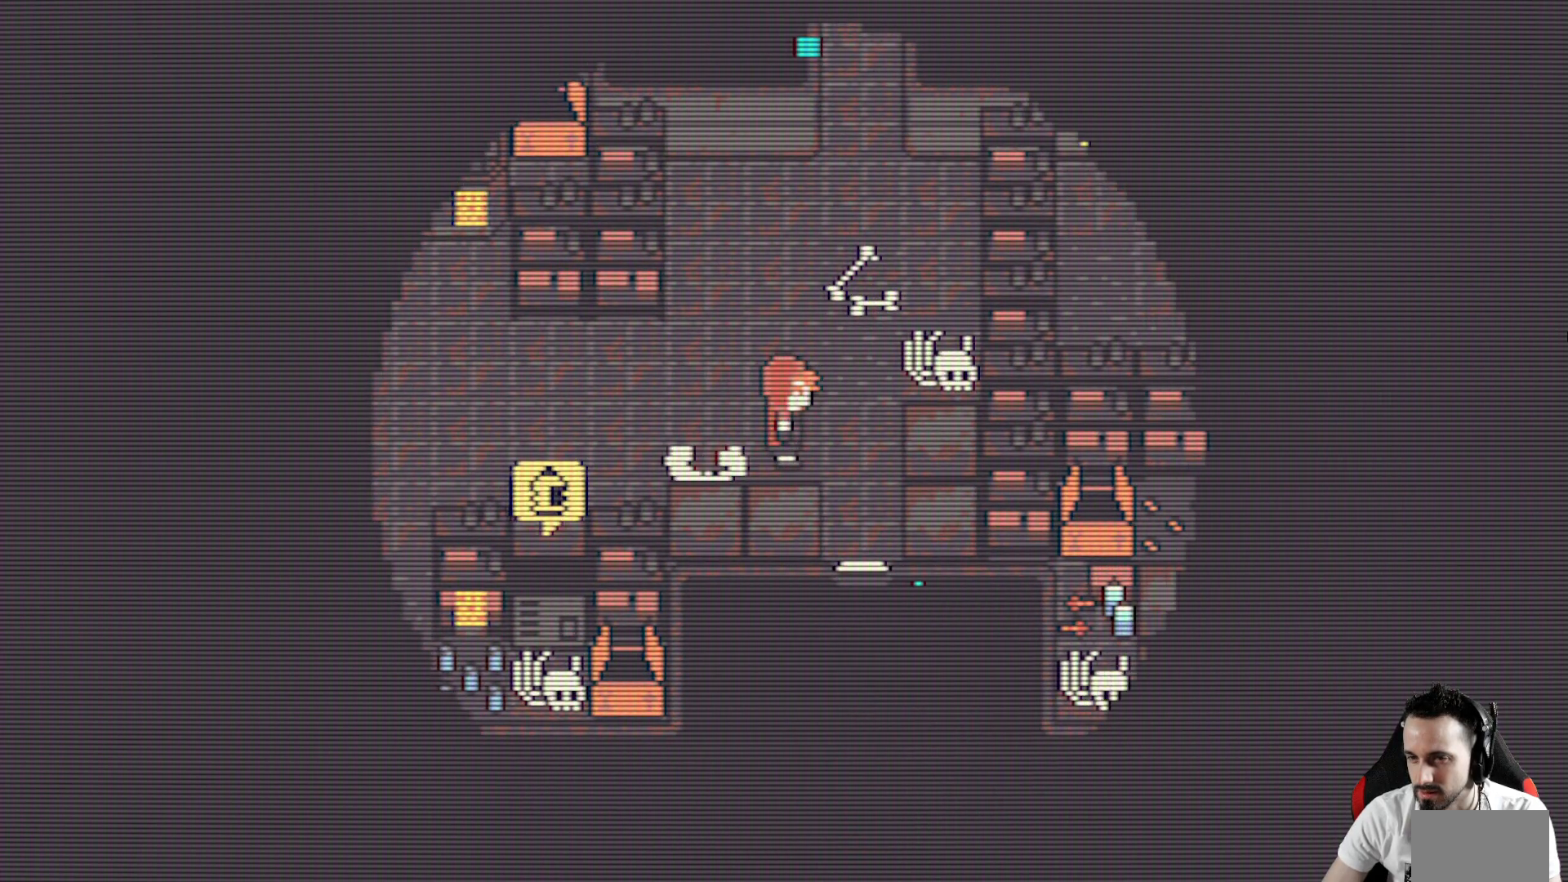
{"keys": ["down", "right", "x"], "events": [[134, "down", "down"], [417, "right", "down"]]}
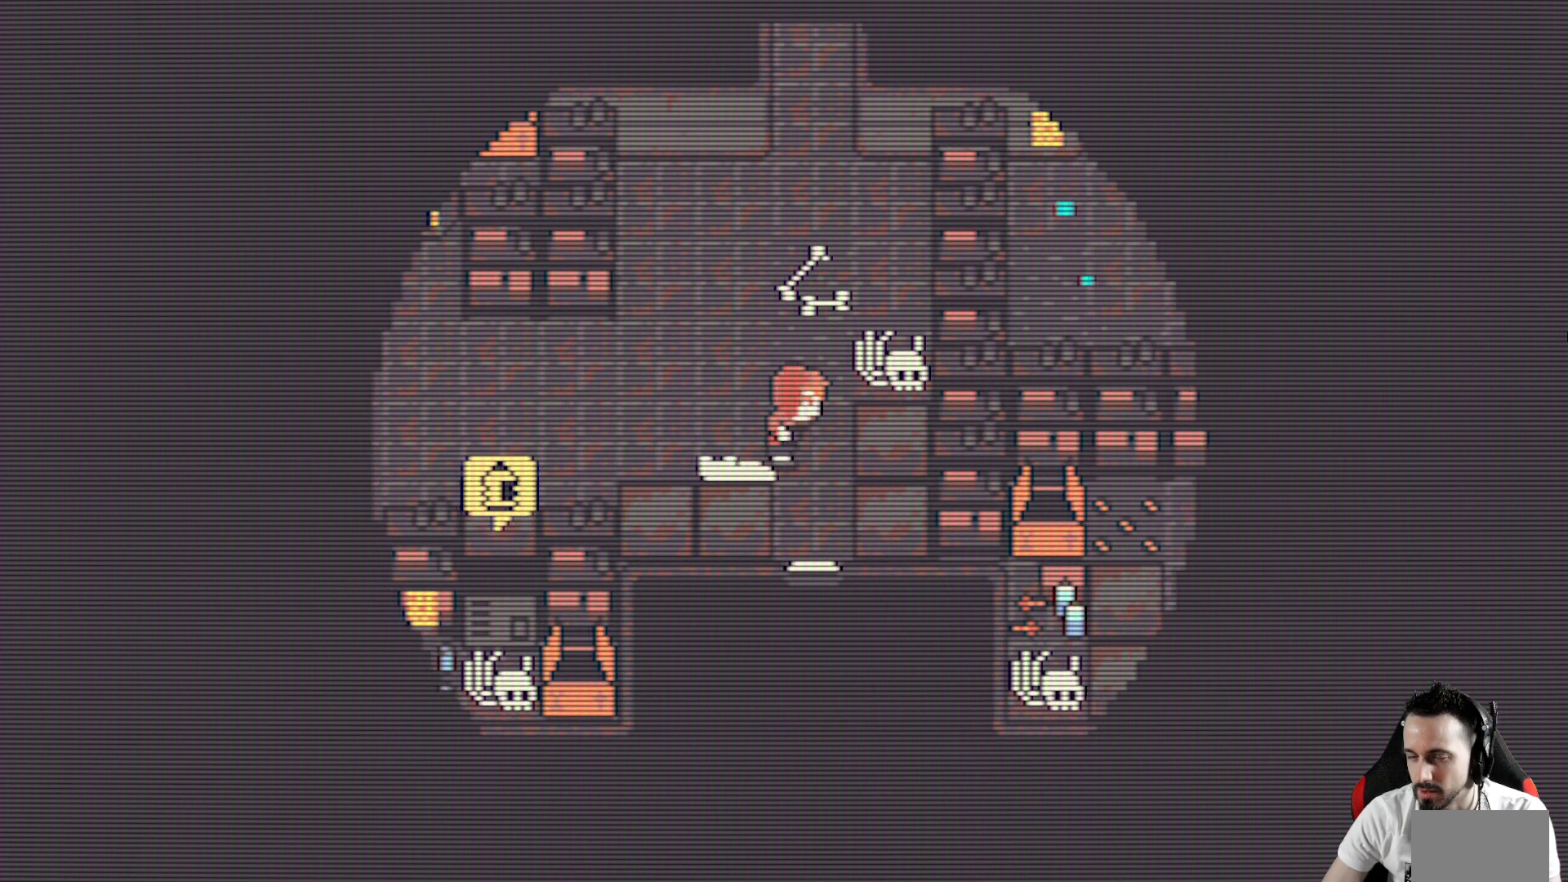
{"keys": ["down", "x"], "events": [[150, "right", "up"]]}
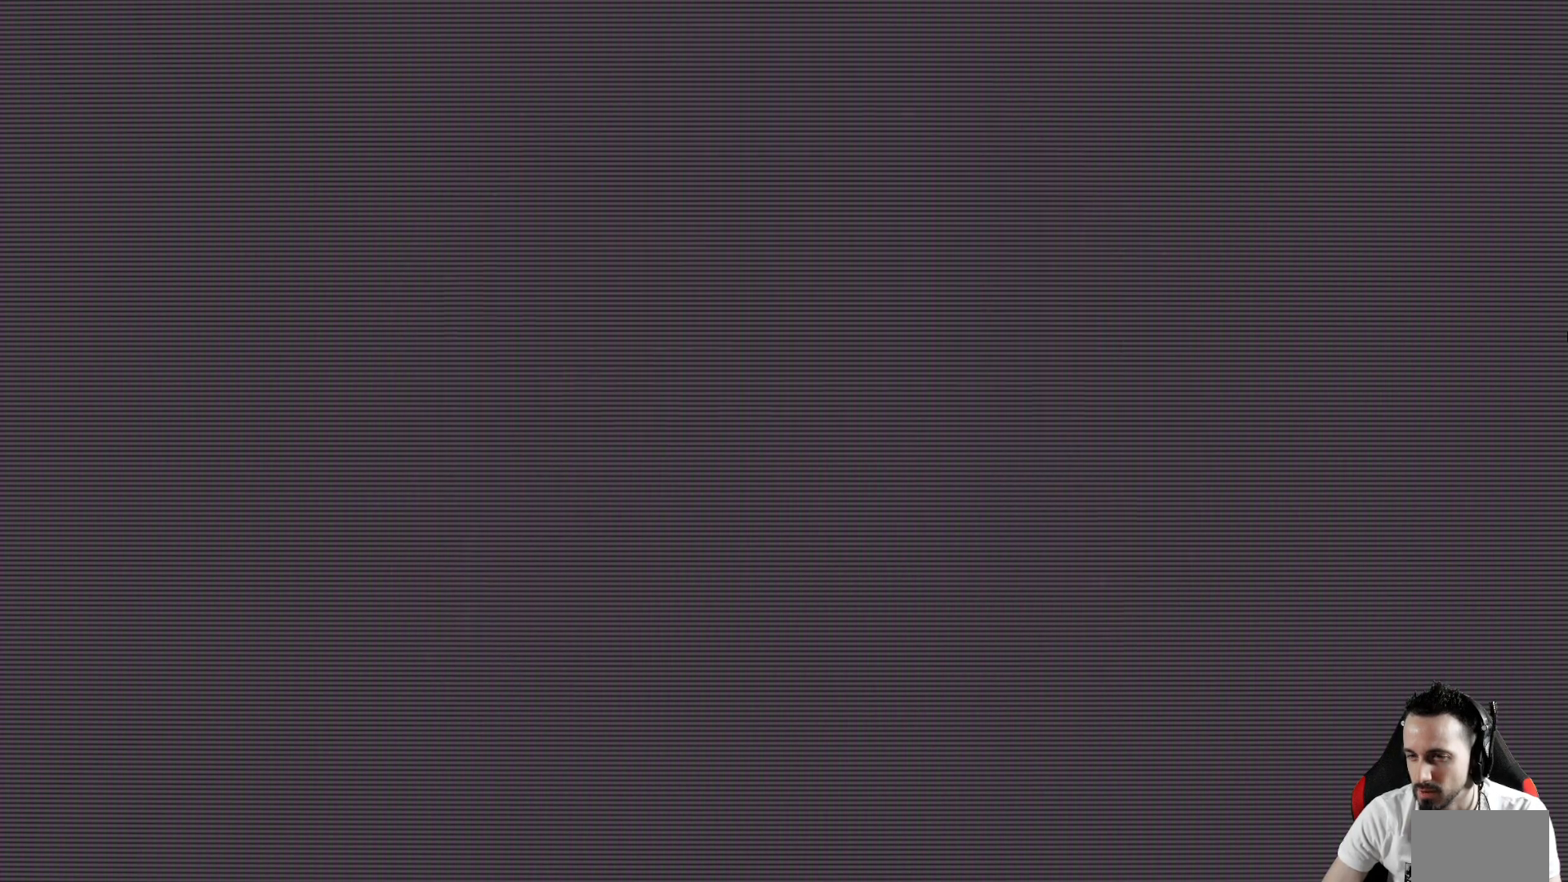
{"keys": ["x"], "events": [[34, "down", "up"]]}
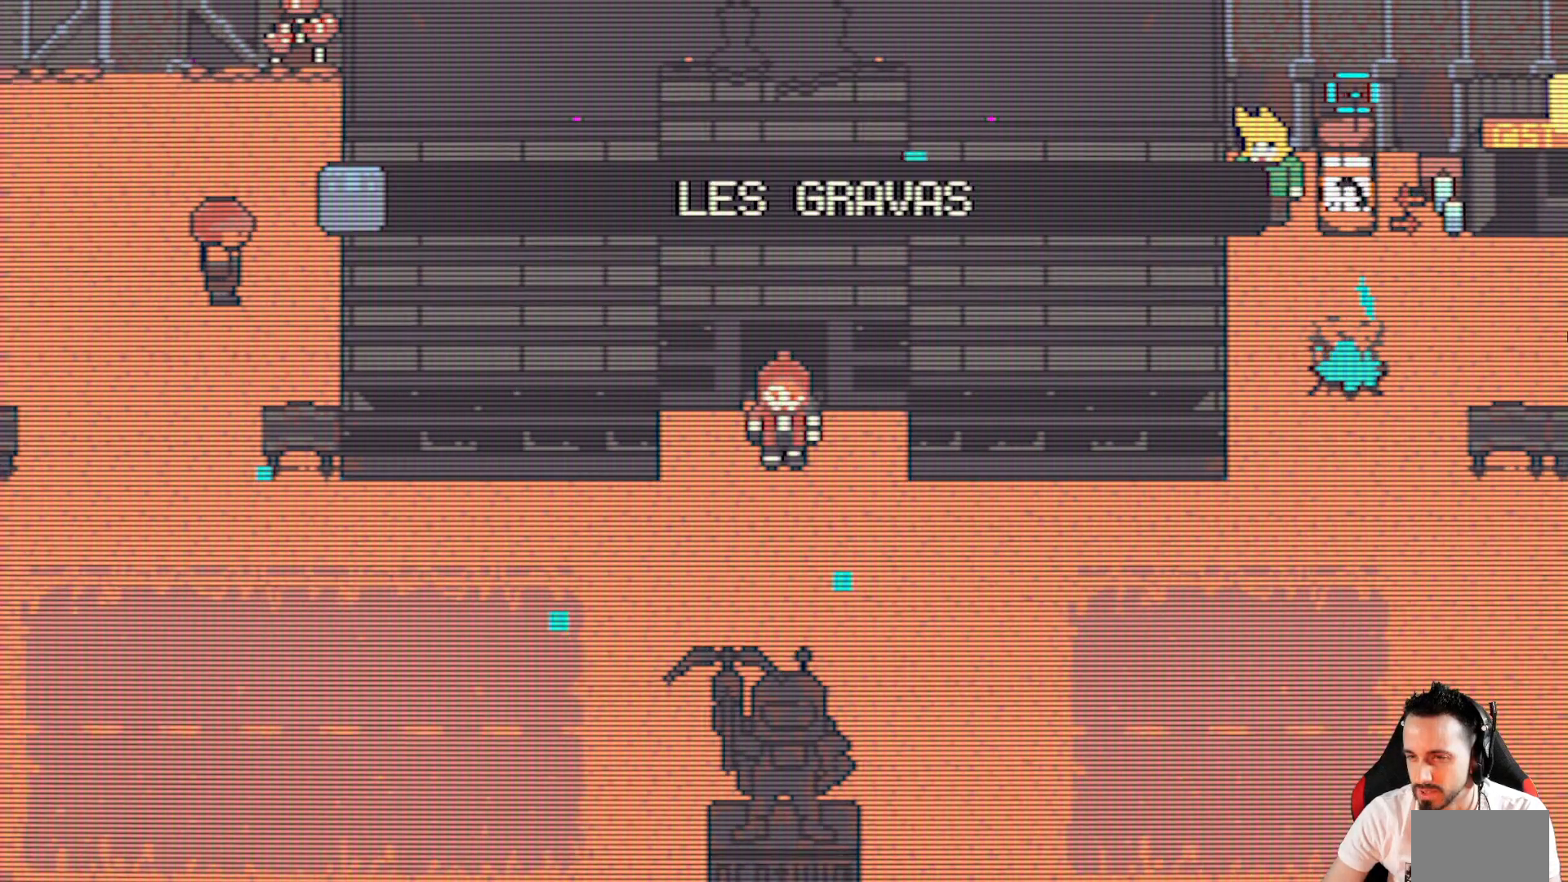
{"keys": ["x"], "events": []}
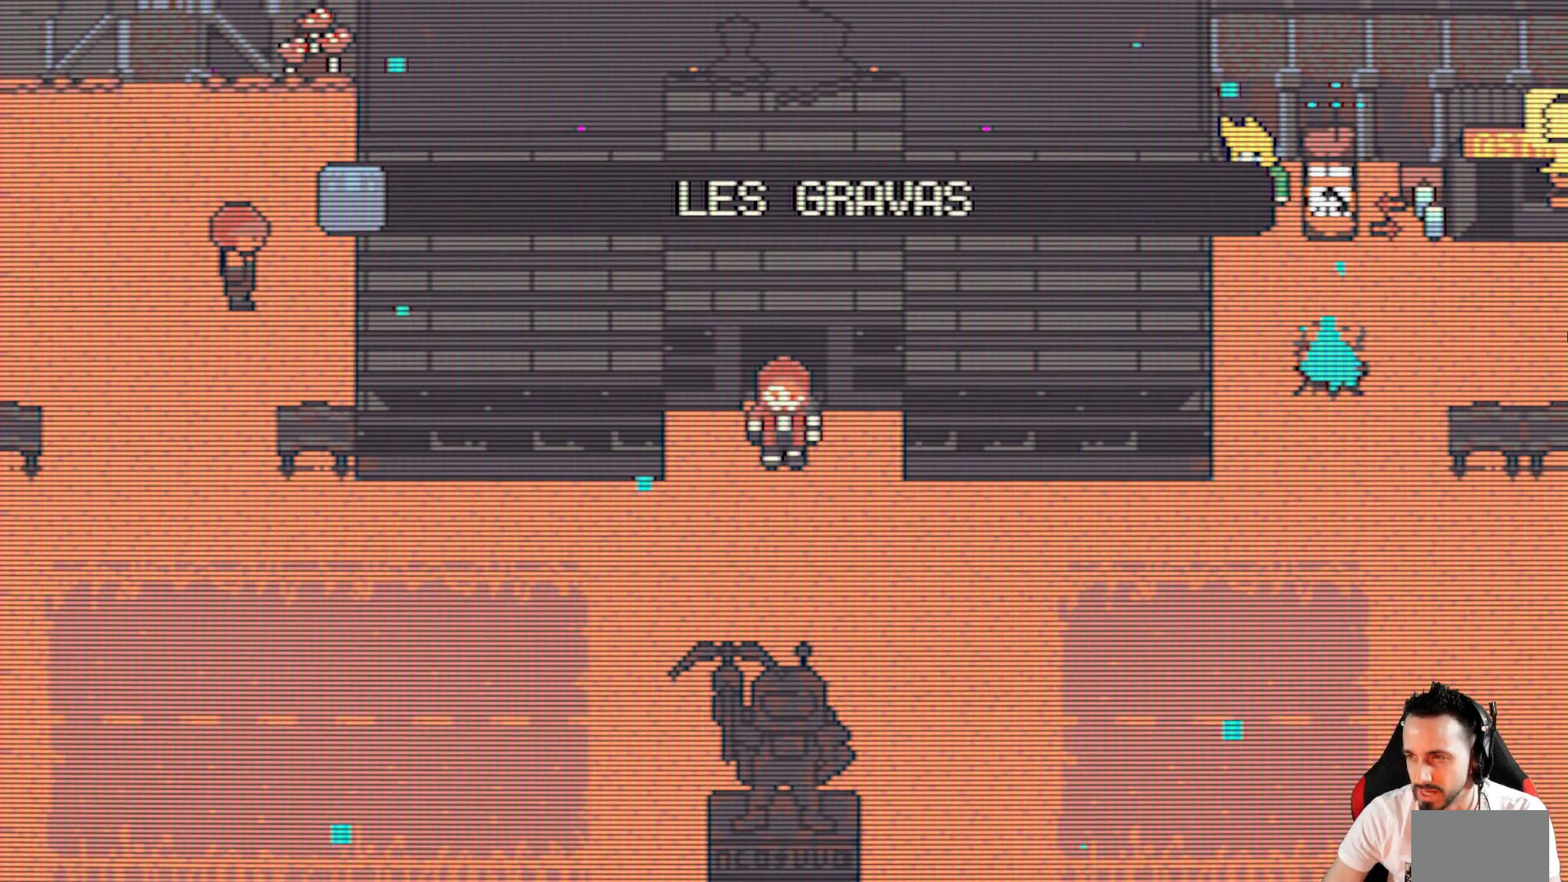
{"keys": ["down", "right", "x"], "events": [[250, "right", "down"], [384, "down", "down"]]}
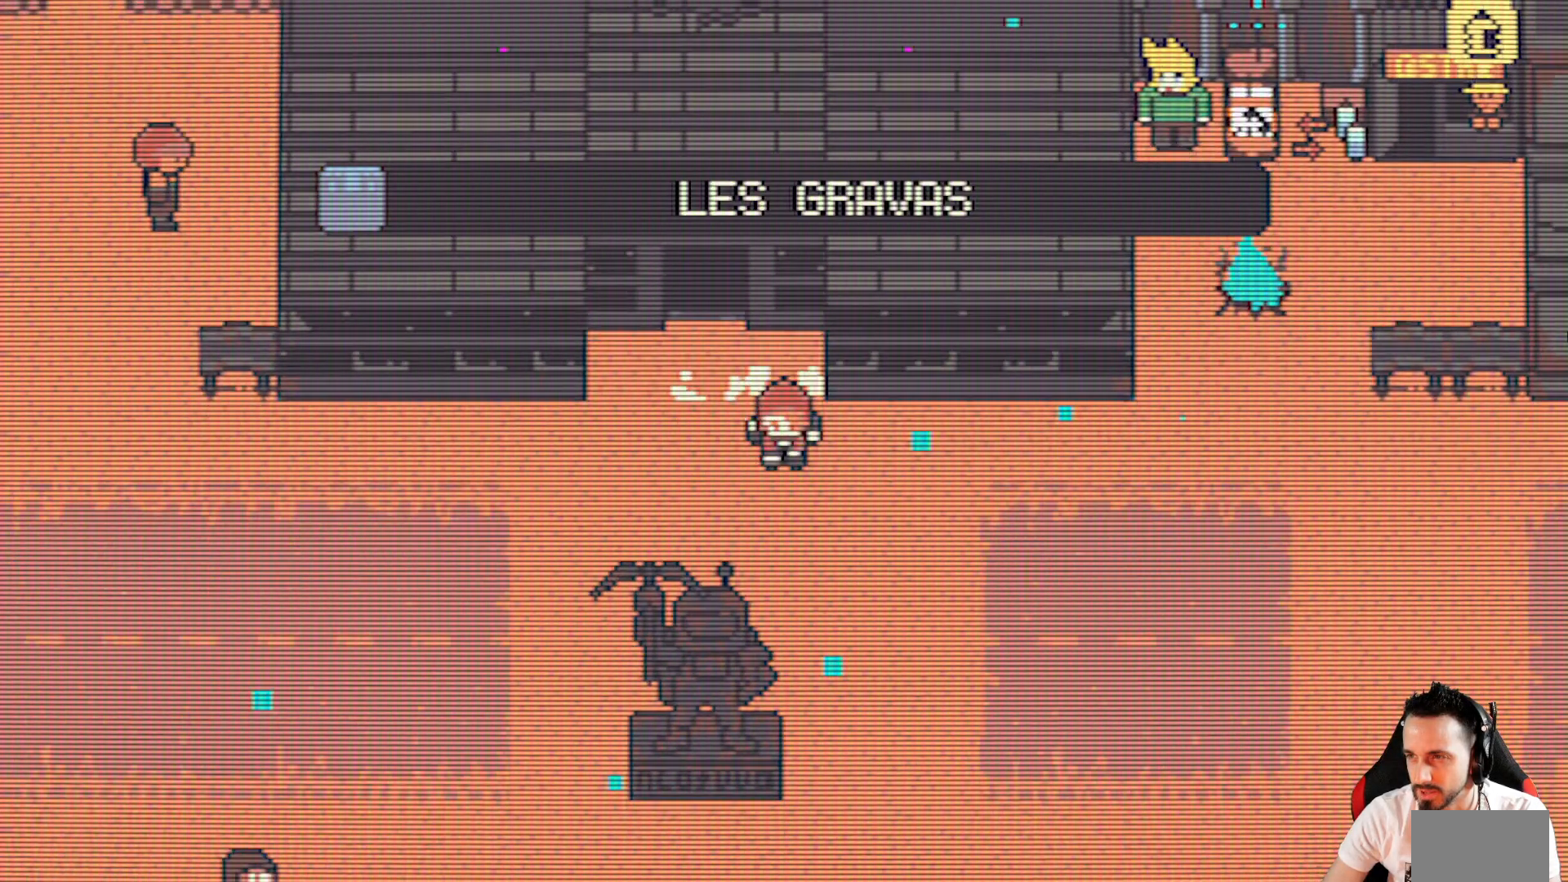
{"keys": ["x"], "events": [[117, "down", "up"], [267, "right", "up"]]}
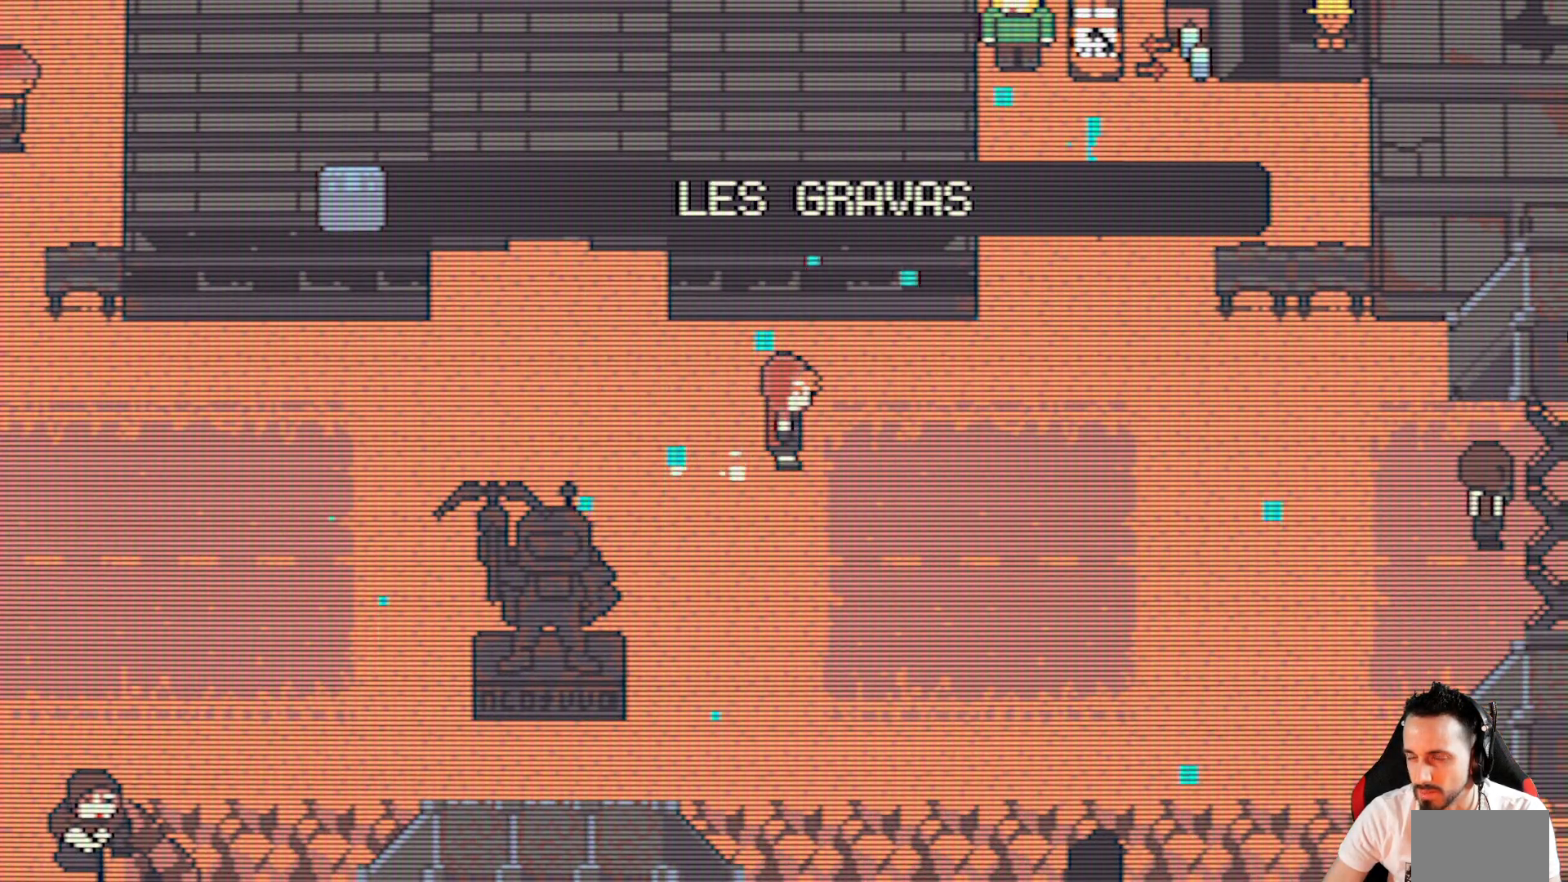
{"keys": ["x"], "events": []}
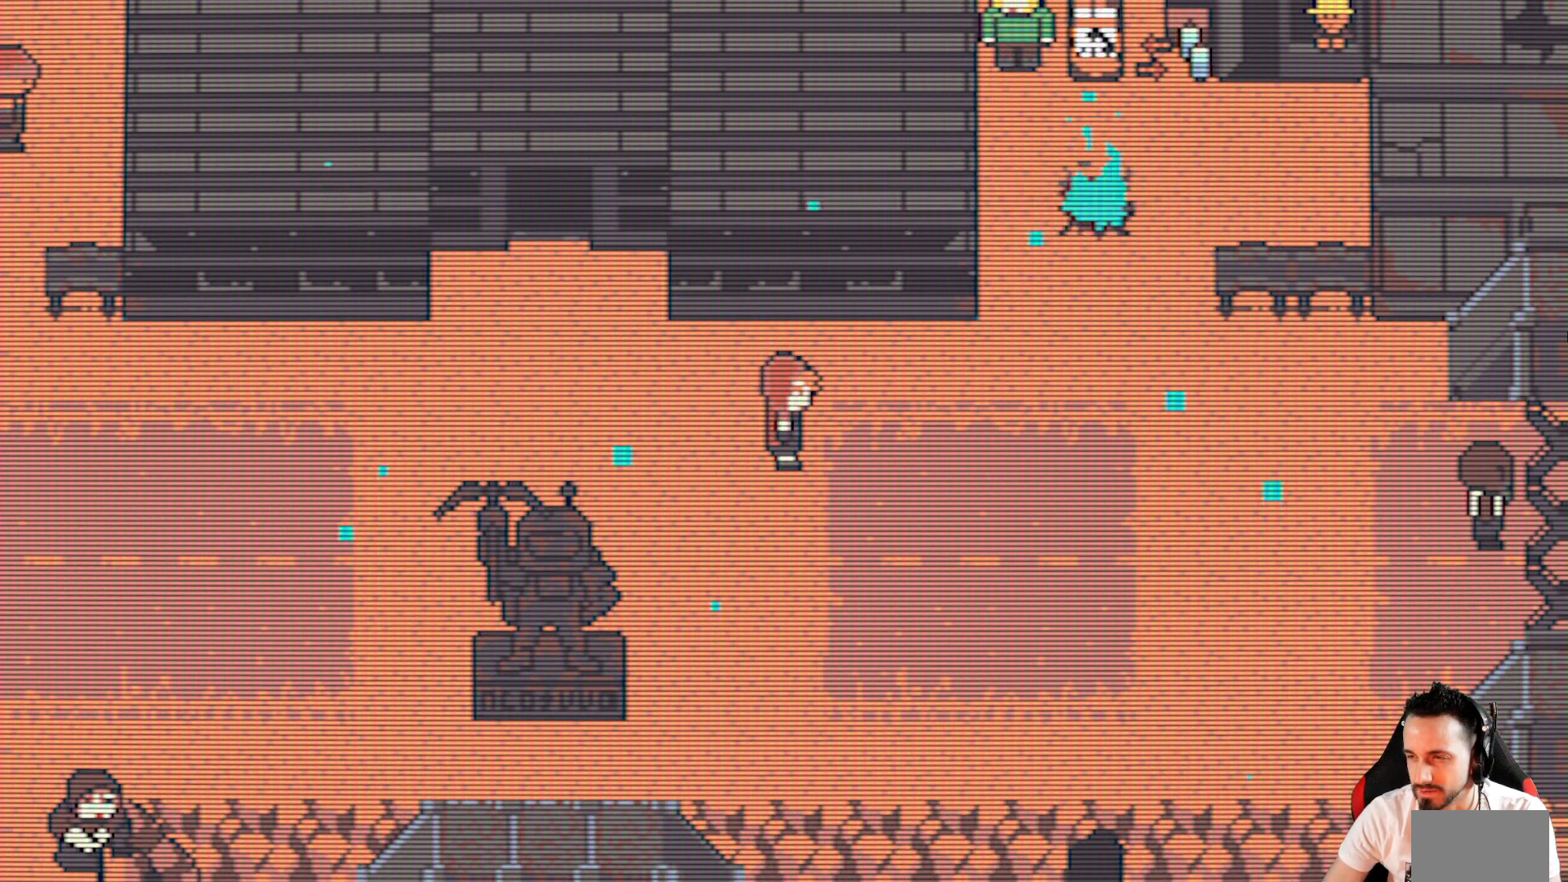
{"keys": ["down", "right", "x"], "events": [[117, "right", "down"], [350, "down", "down"]]}
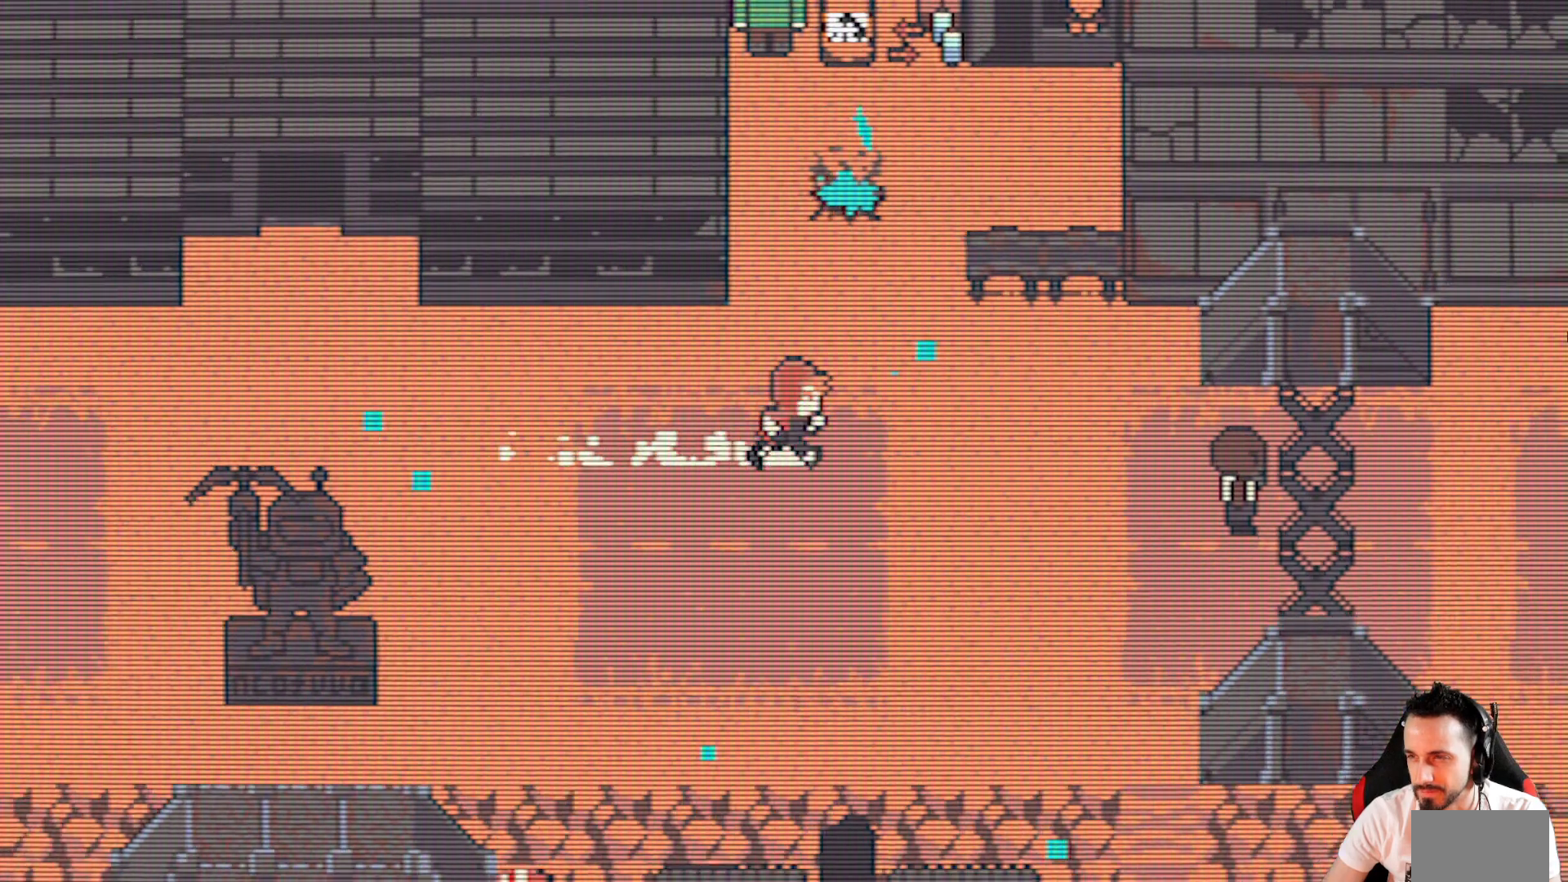
{"keys": ["left", "x"], "events": [[84, "down", "up"], [84, "right", "up"], [450, "left", "down"]]}
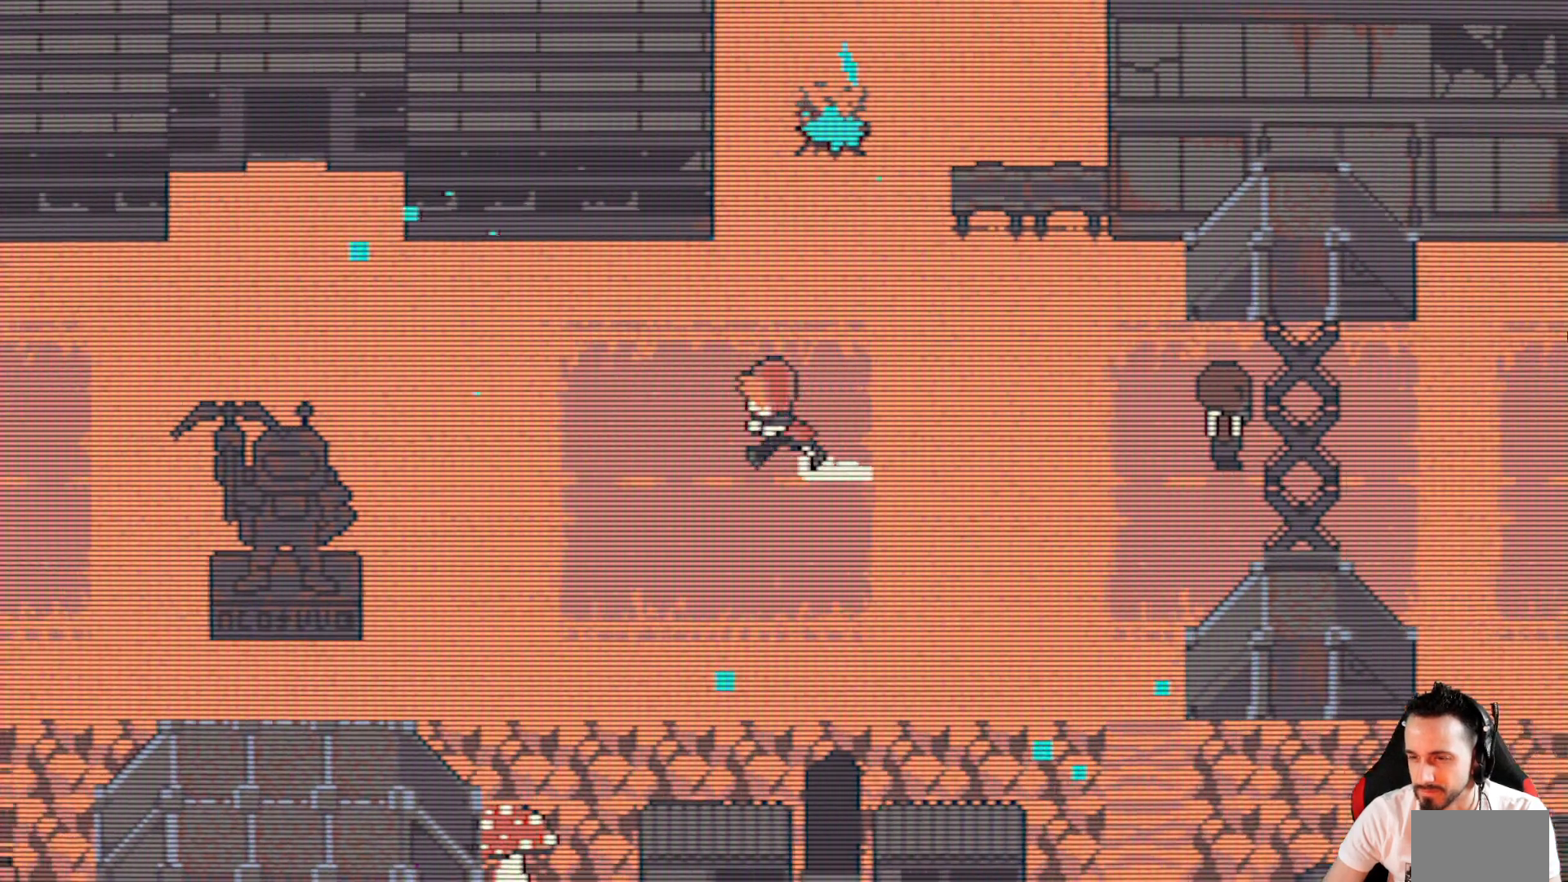
{"keys": ["x"], "events": [[50, "down", "down"], [100, "left", "up"], [367, "down", "up"]]}
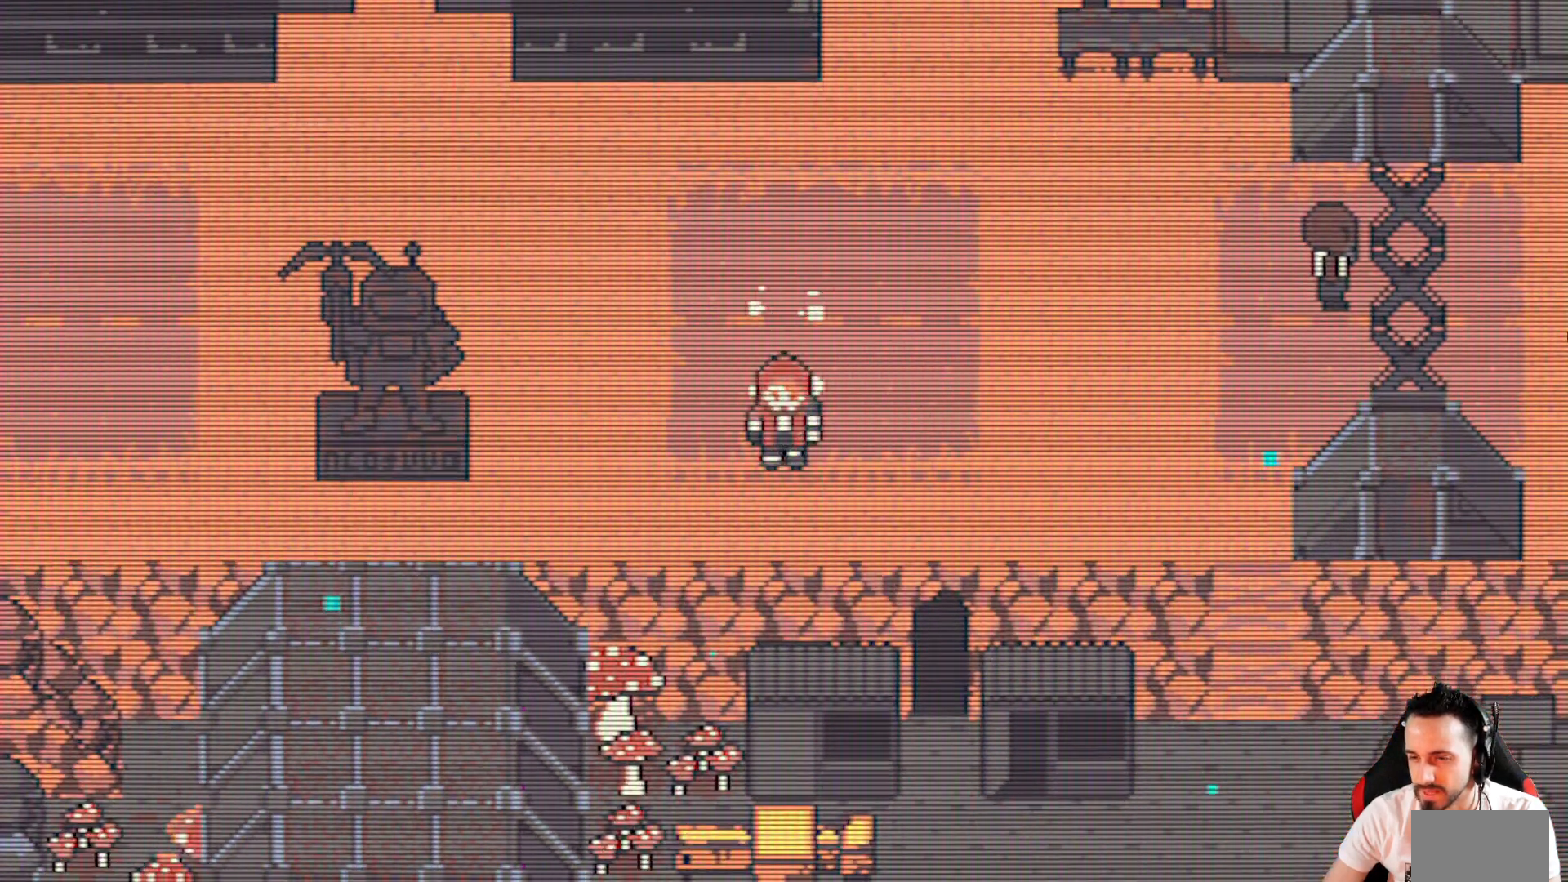
{"keys": ["x"], "events": [[150, "down", "down"], [350, "down", "up"]]}
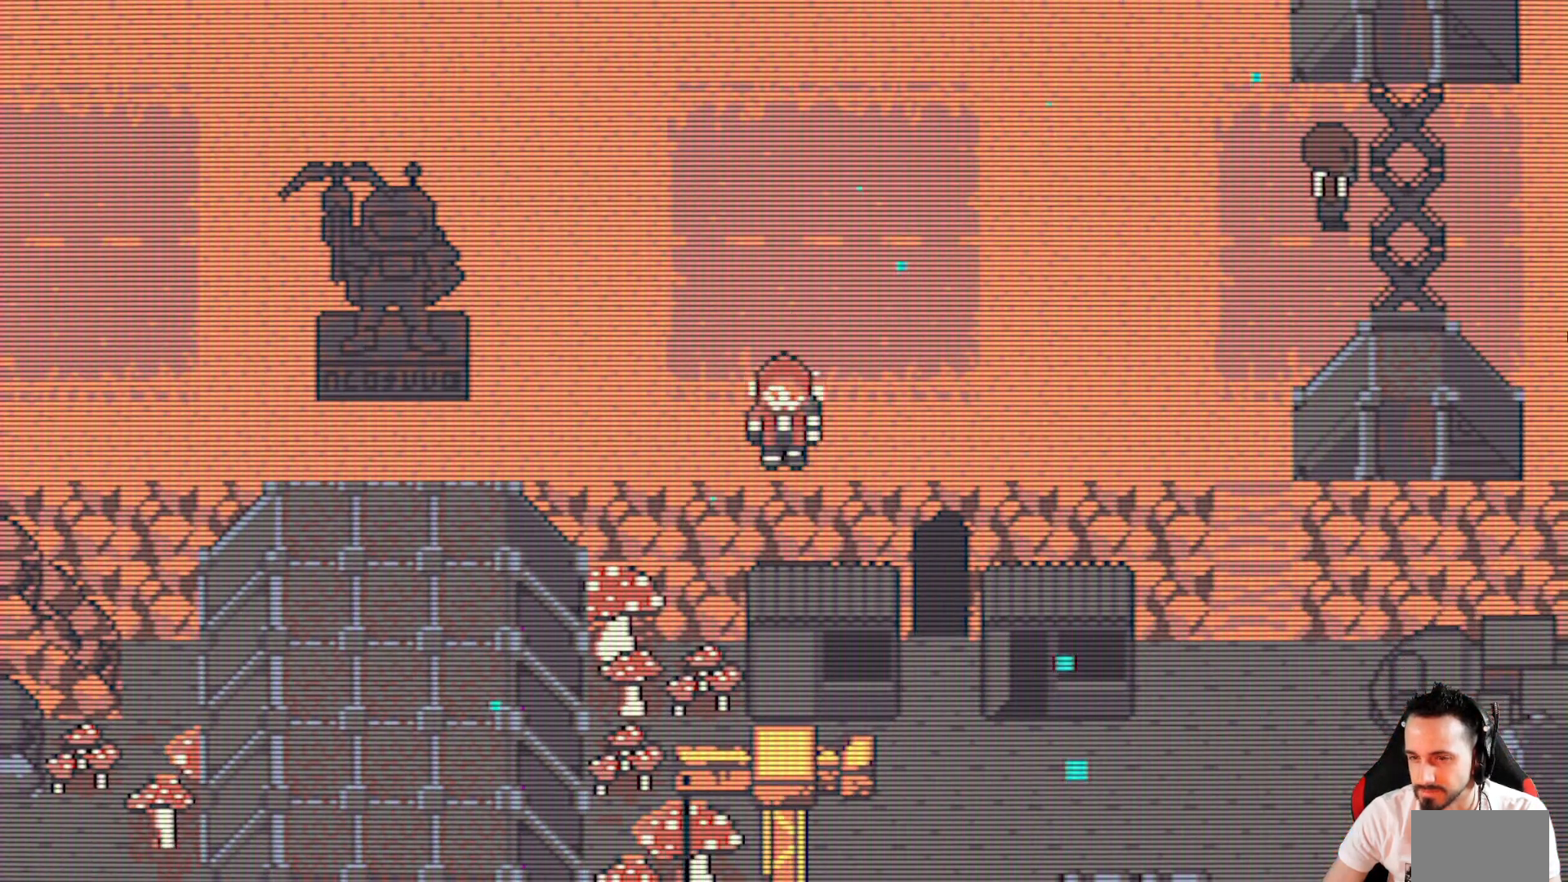
{"keys": ["left", "x"], "events": [[500, "left", "down"]]}
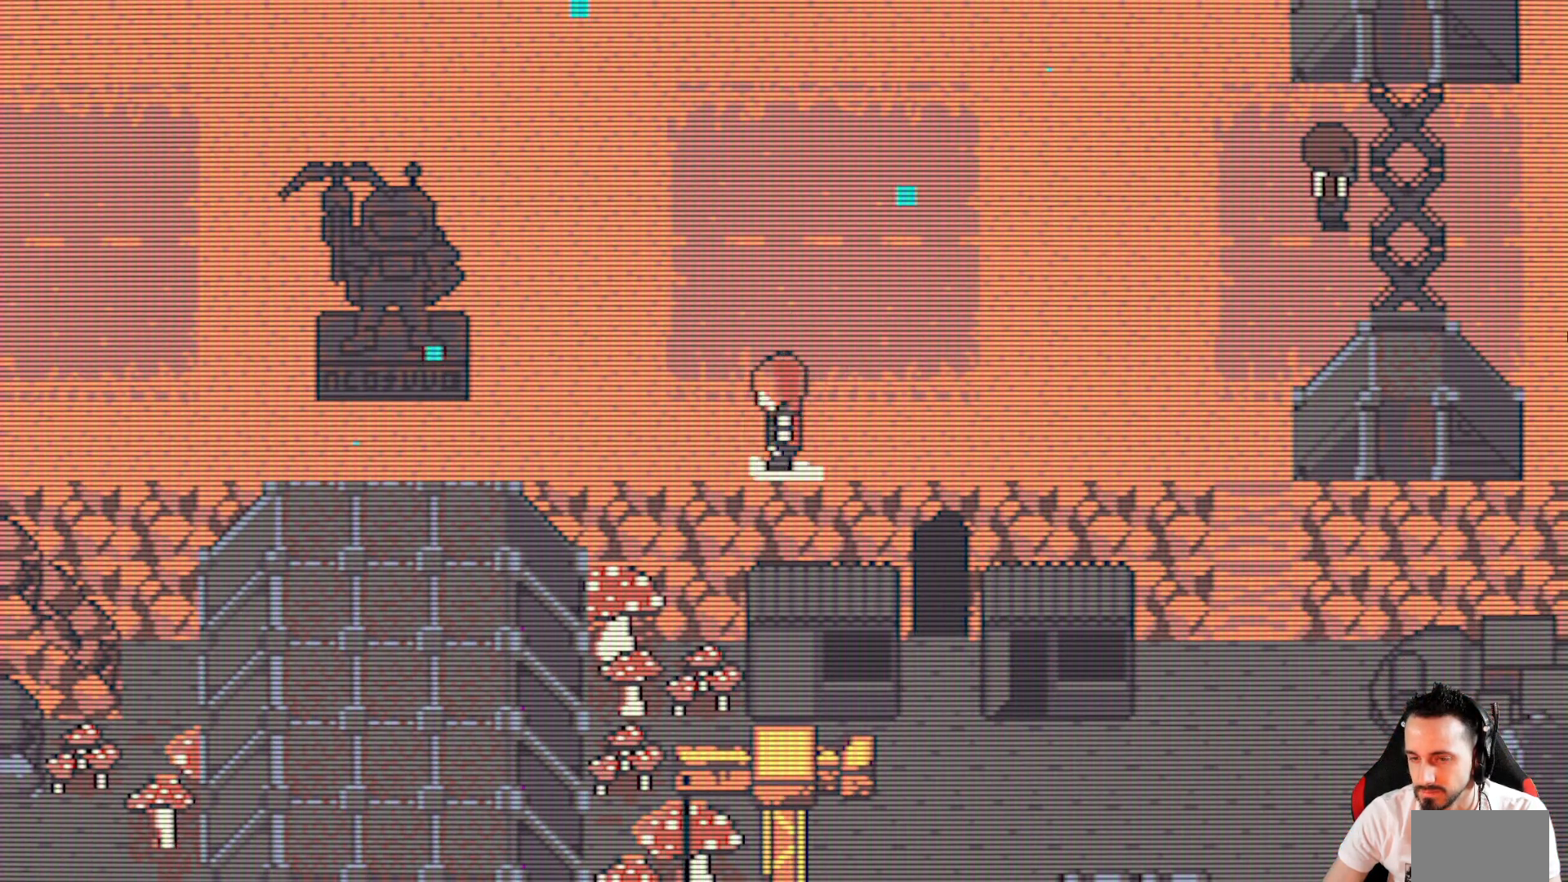
{"keys": ["left", "x"], "events": []}